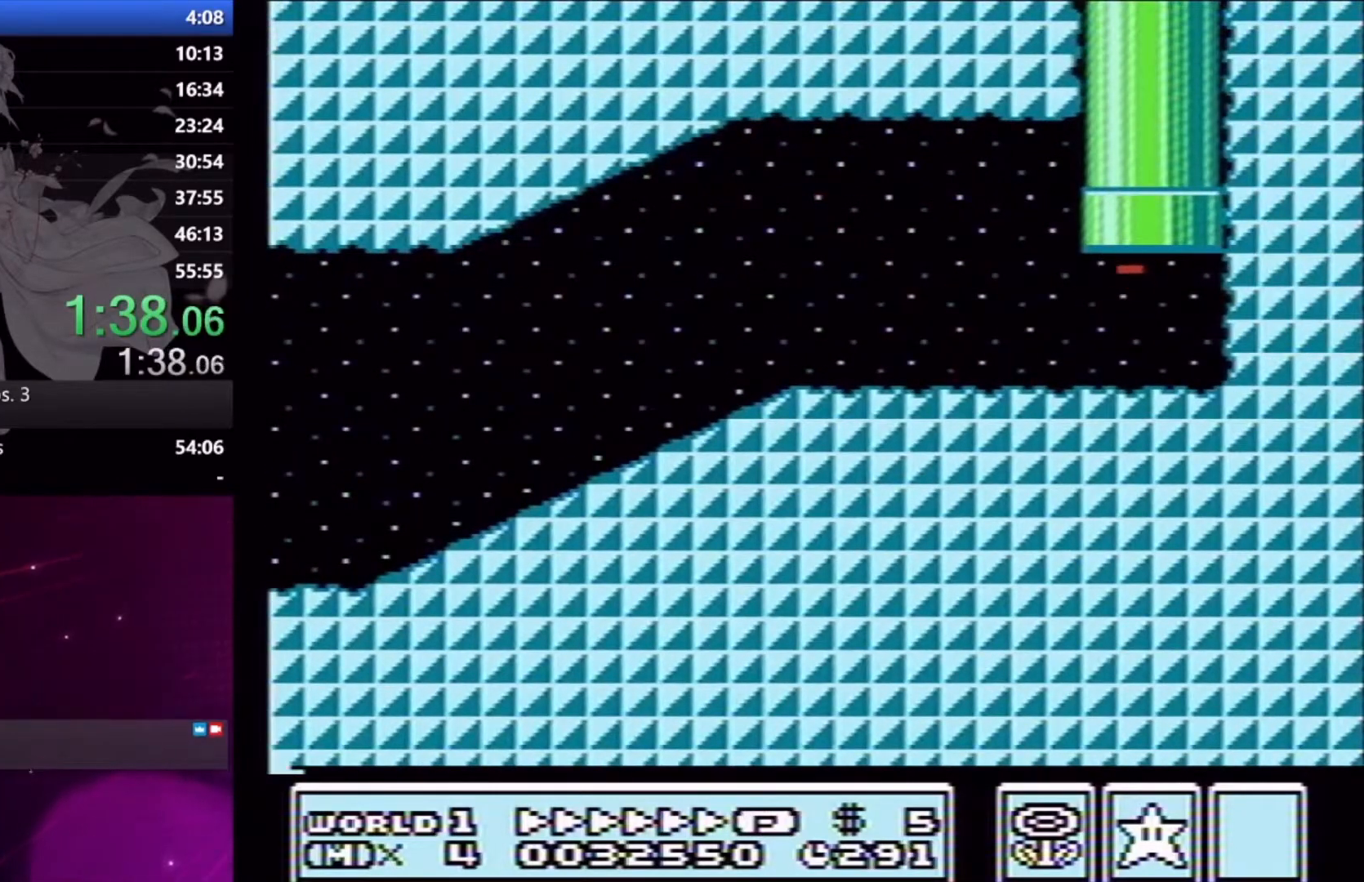
Gameplay with a controller (Xbox layout); each line is a JSON object with the inputs held at the frame after it. "button_events" lists button changes between this image and that frame as [ms after this image, input, new state], when the widget could be followed in between (sticks are given only as held states). Not read: L3 R3 left_stick.
{"buttons": [], "right_stick": "center", "button_events": []}
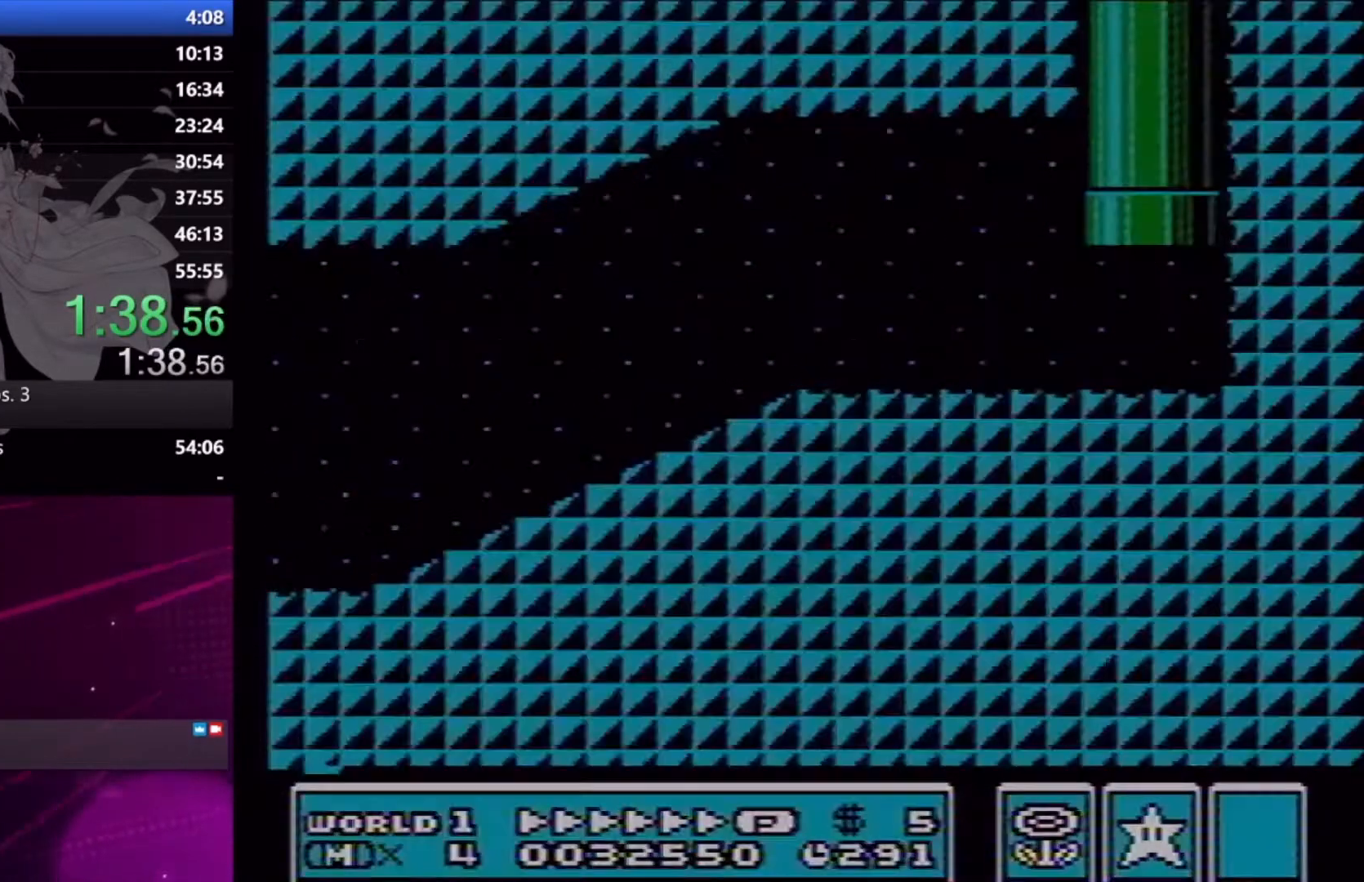
{"buttons": ["X", "DPAD_RIGHT"], "right_stick": "center", "button_events": [[300, "X", "down"], [433, "DPAD_RIGHT", "down"]]}
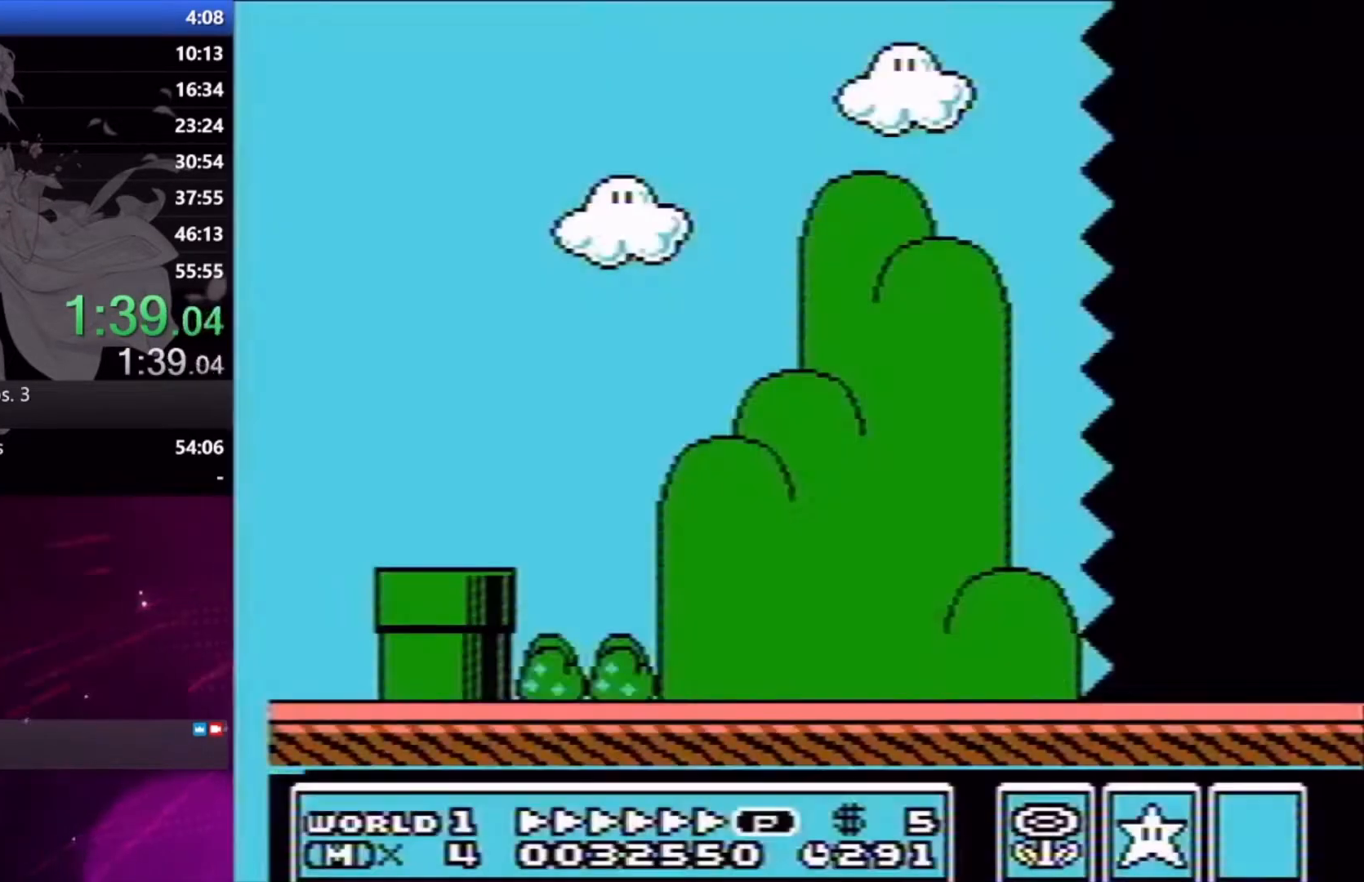
{"buttons": ["X", "DPAD_RIGHT"], "right_stick": "center", "button_events": []}
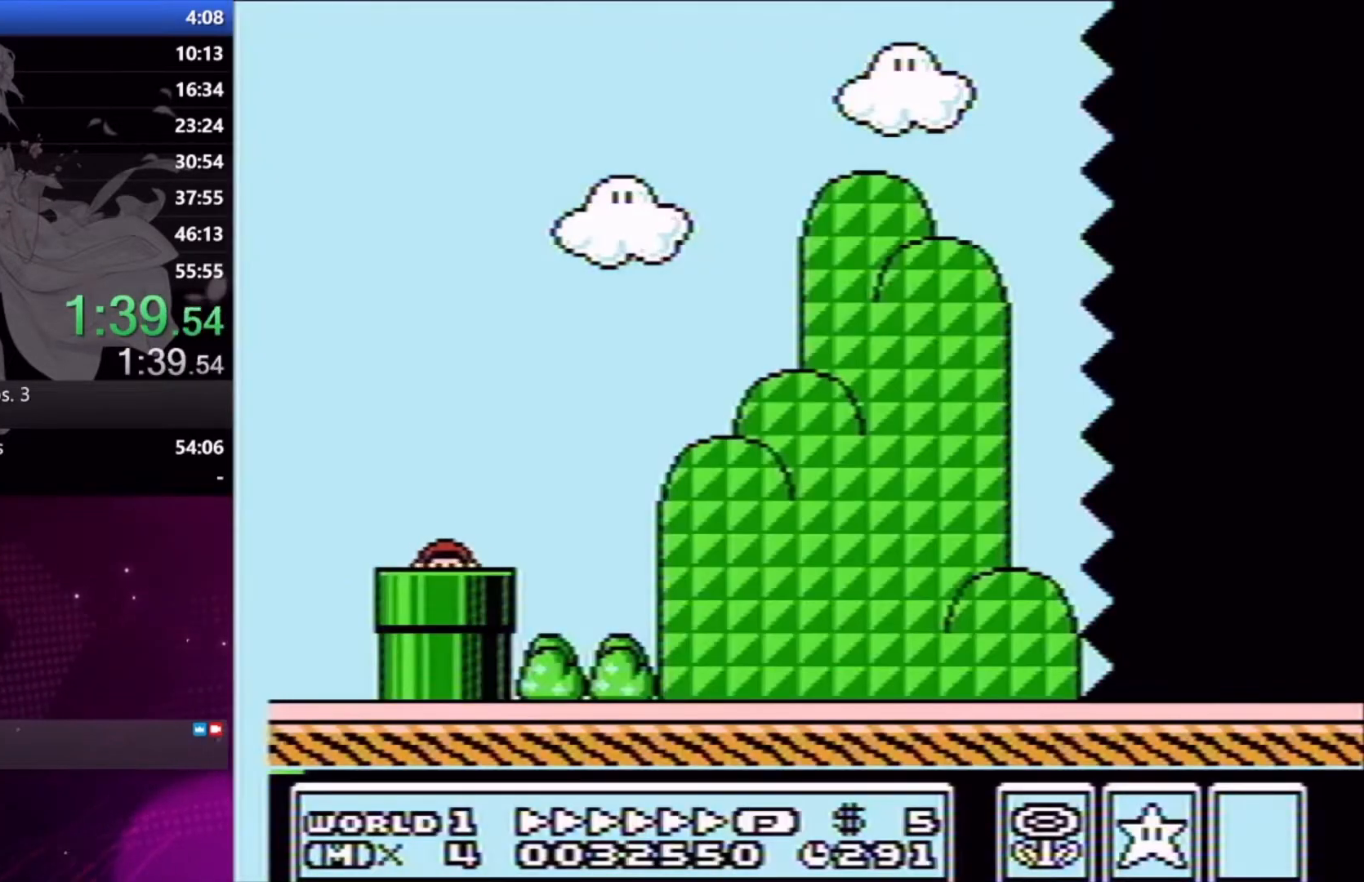
{"buttons": ["X", "DPAD_RIGHT"], "right_stick": "center", "button_events": []}
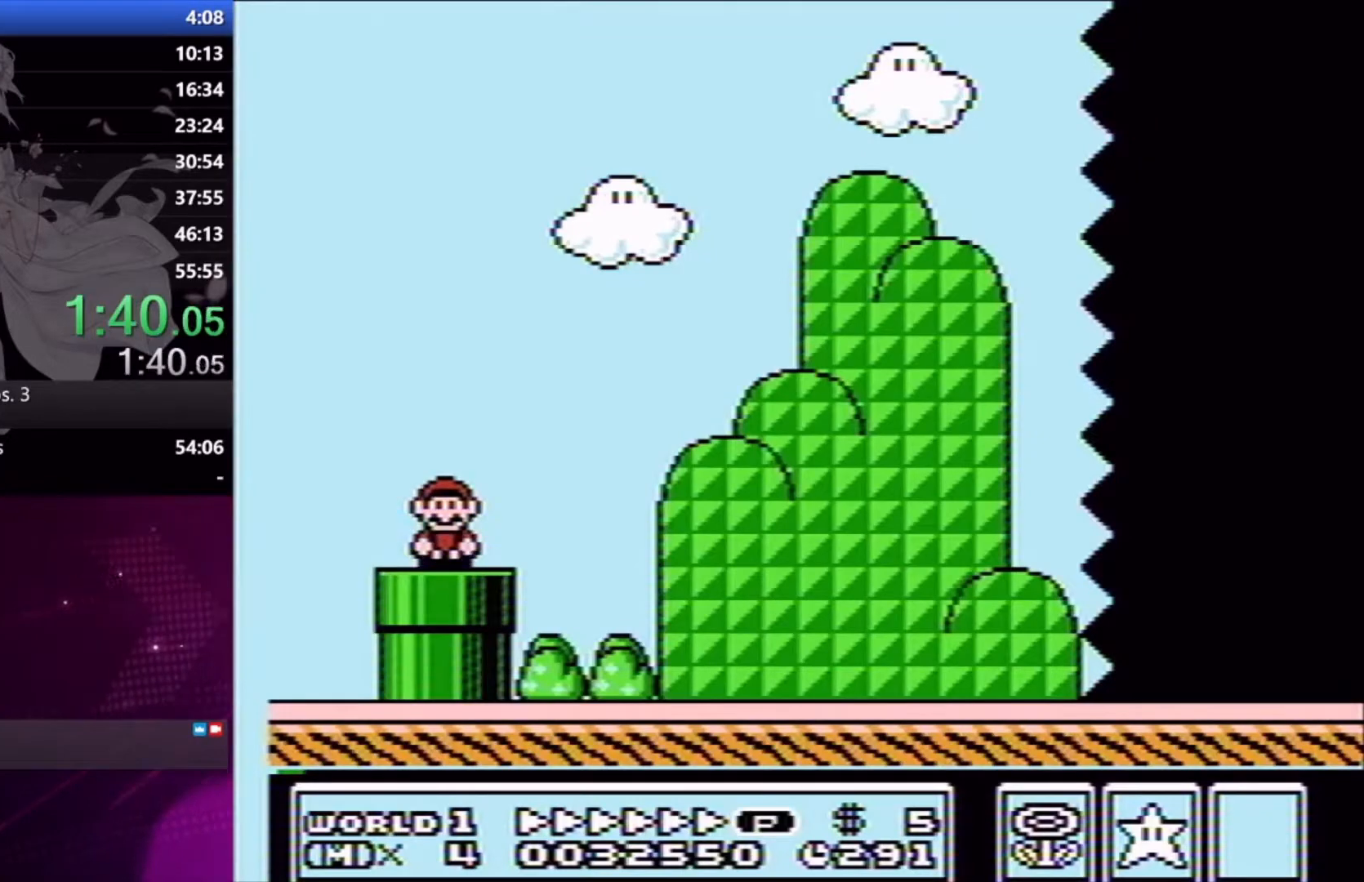
{"buttons": ["A", "X", "DPAD_RIGHT"], "right_stick": "center", "button_events": [[200, "A", "down"]]}
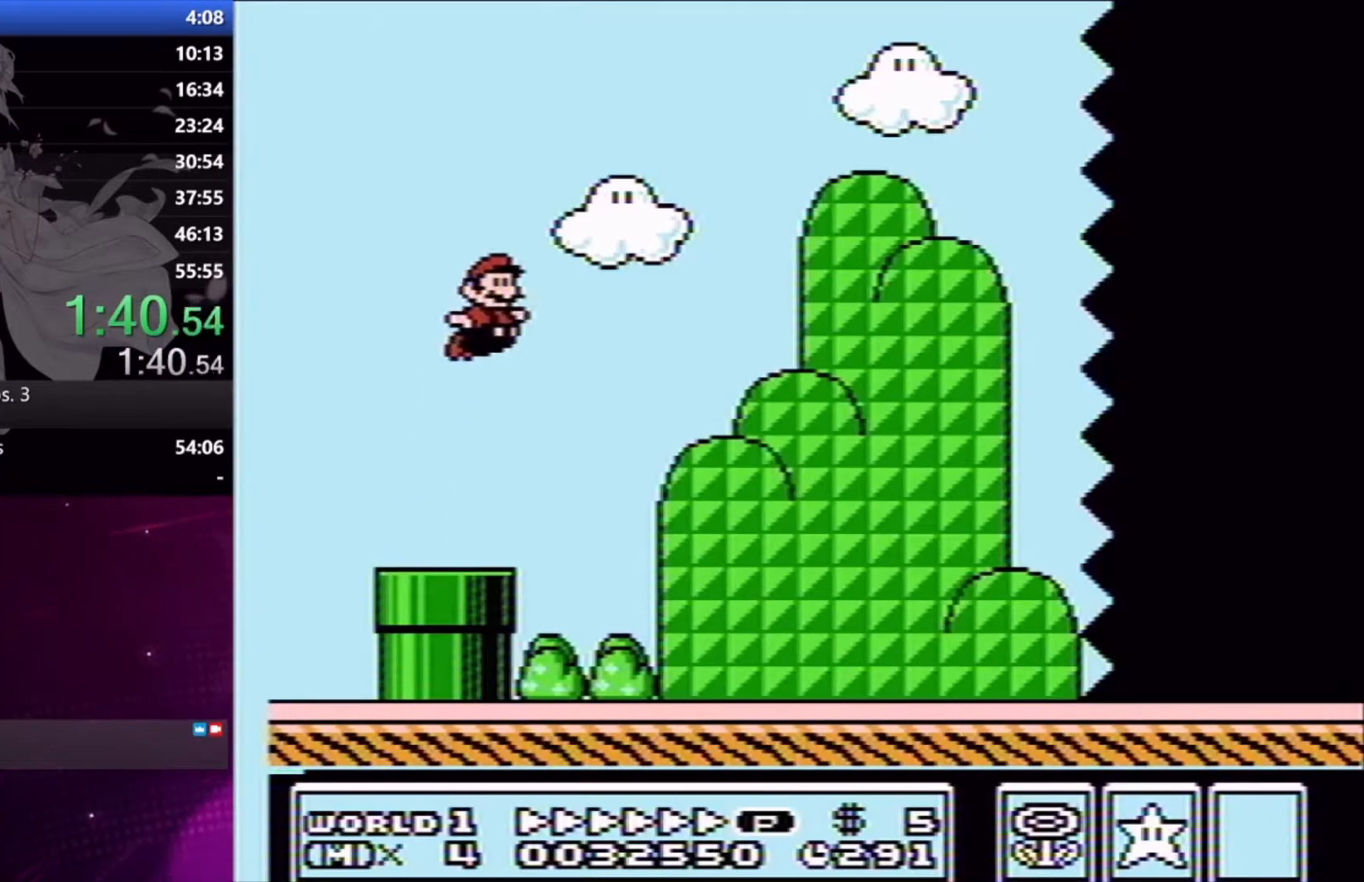
{"buttons": ["X", "DPAD_RIGHT"], "right_stick": "center", "button_events": [[400, "A", "up"]]}
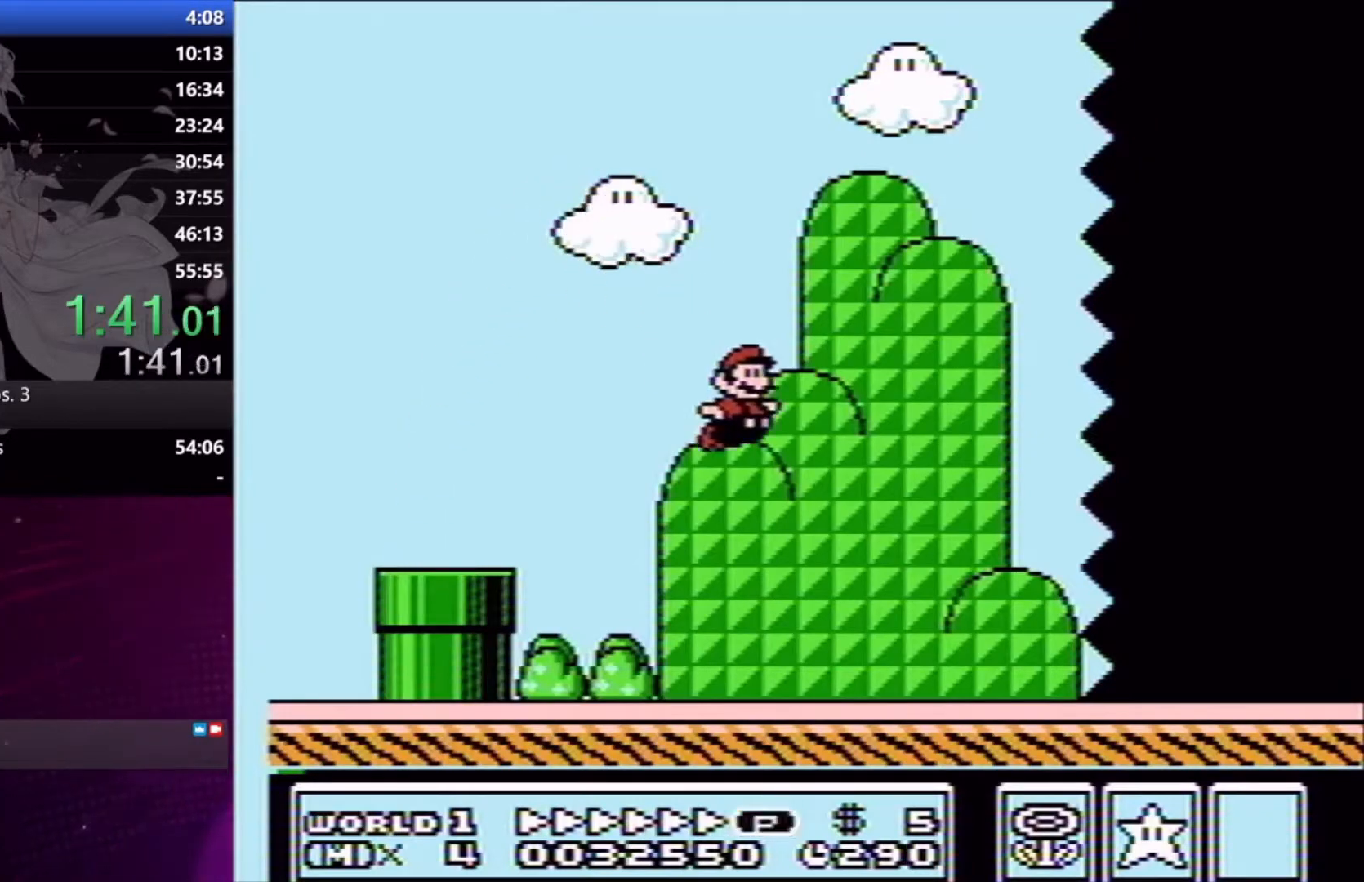
{"buttons": ["X", "DPAD_RIGHT"], "right_stick": "center", "button_events": []}
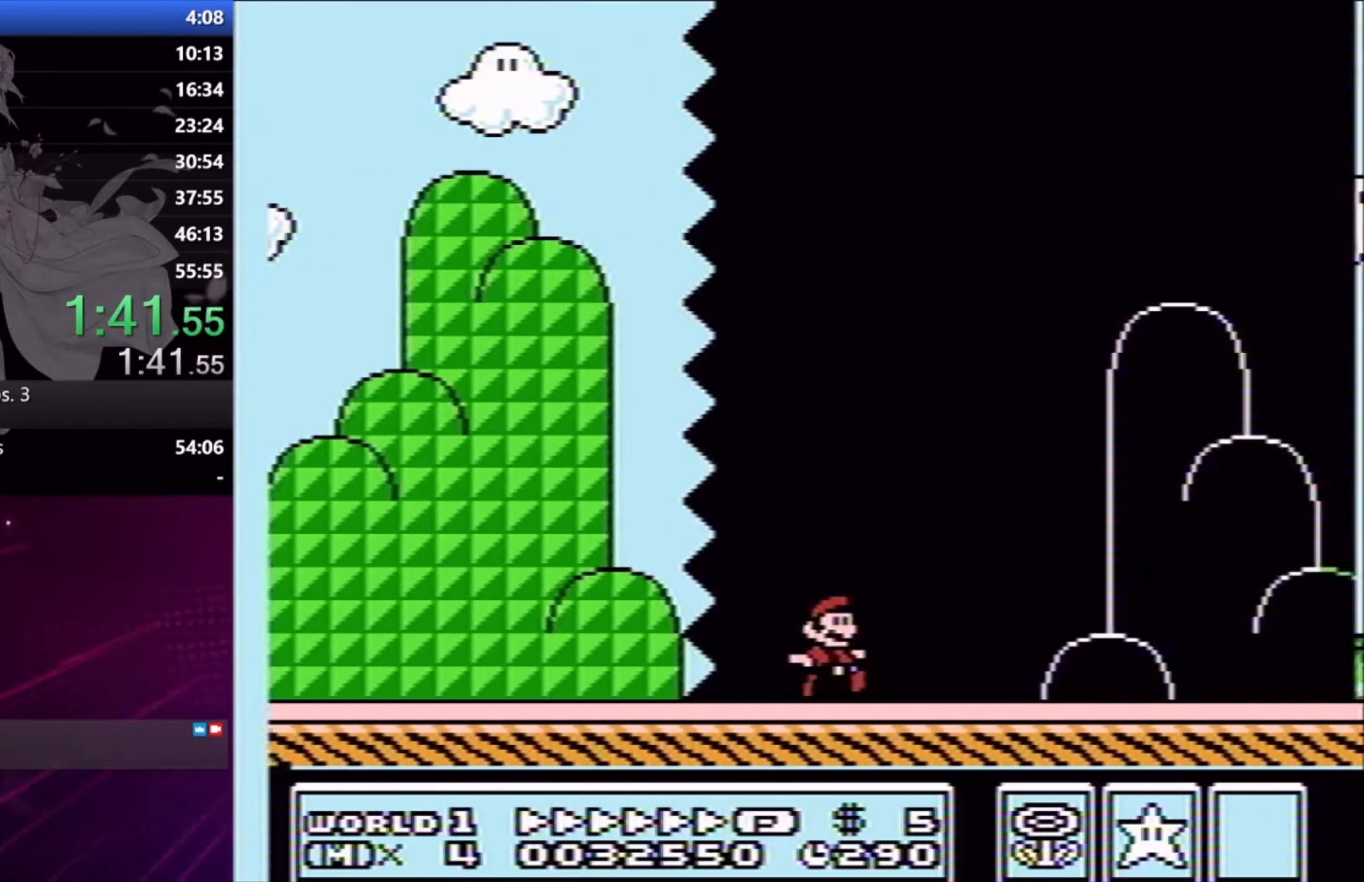
{"buttons": ["A", "X", "DPAD_RIGHT"], "right_stick": "center", "button_events": [[367, "A", "down"]]}
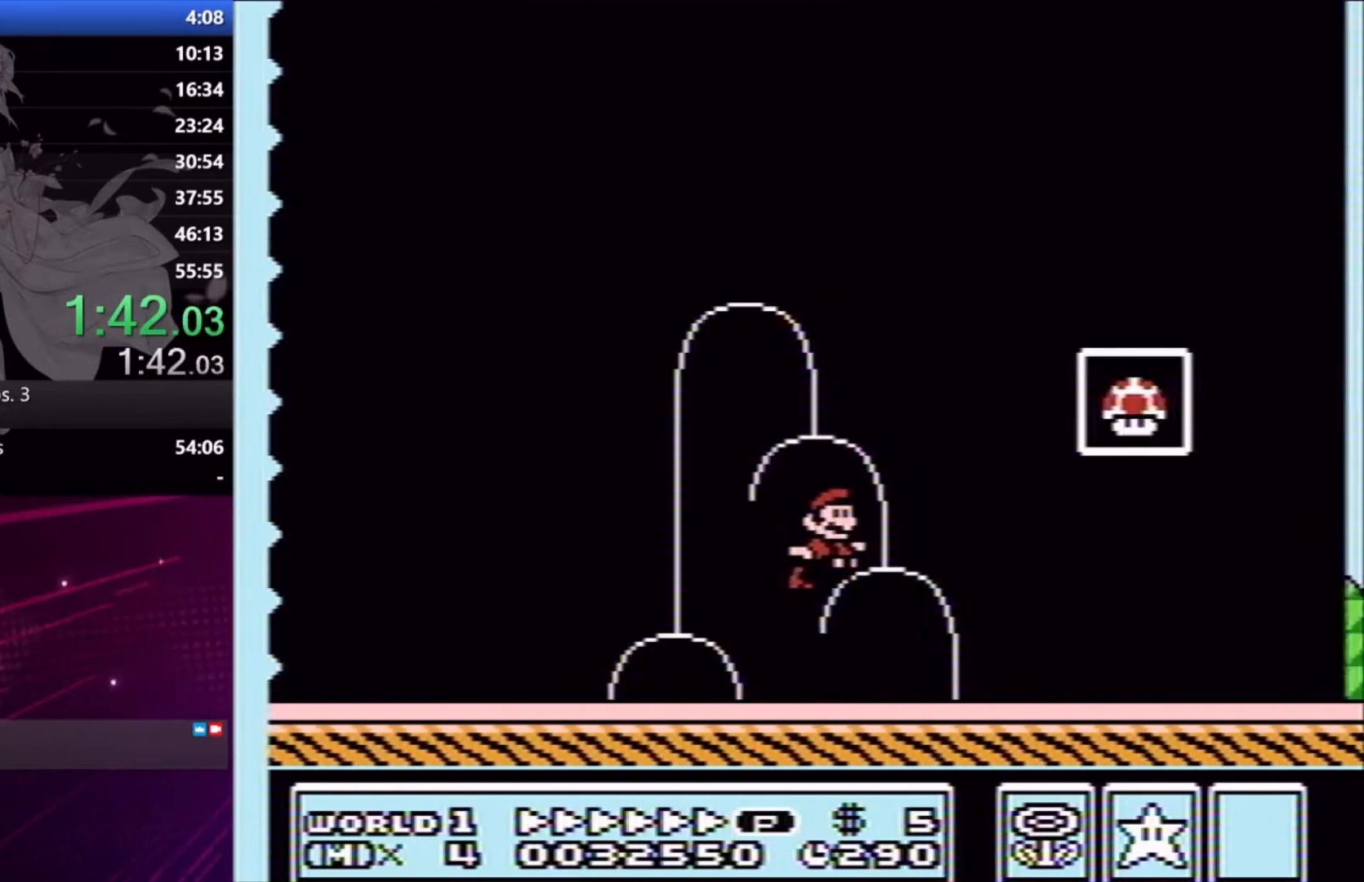
{"buttons": [], "right_stick": "center", "button_events": [[133, "A", "up"], [133, "X", "up"], [167, "DPAD_RIGHT", "up"]]}
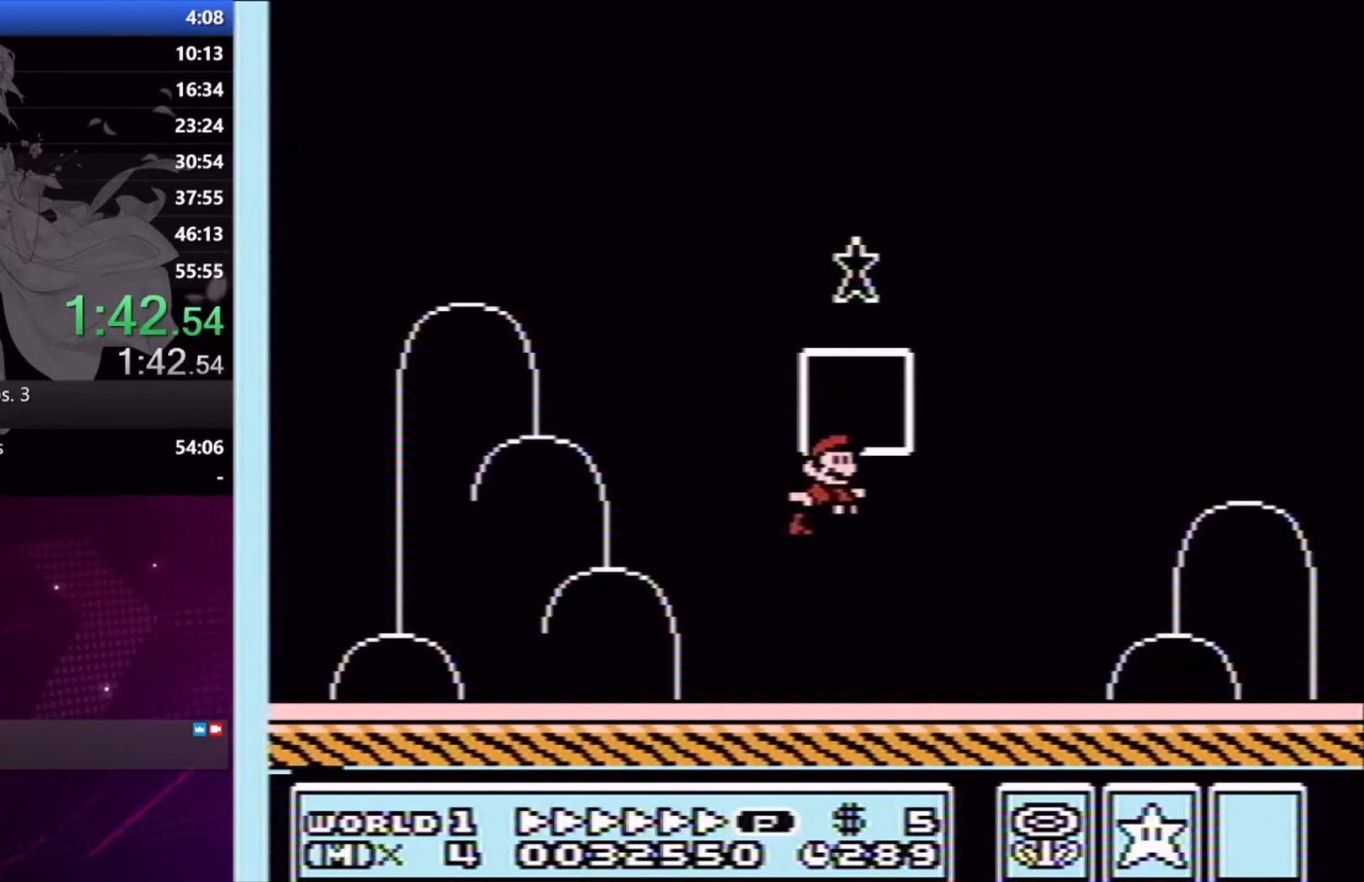
{"buttons": ["L2"], "right_stick": "center", "button_events": [[300, "L2", "down"]]}
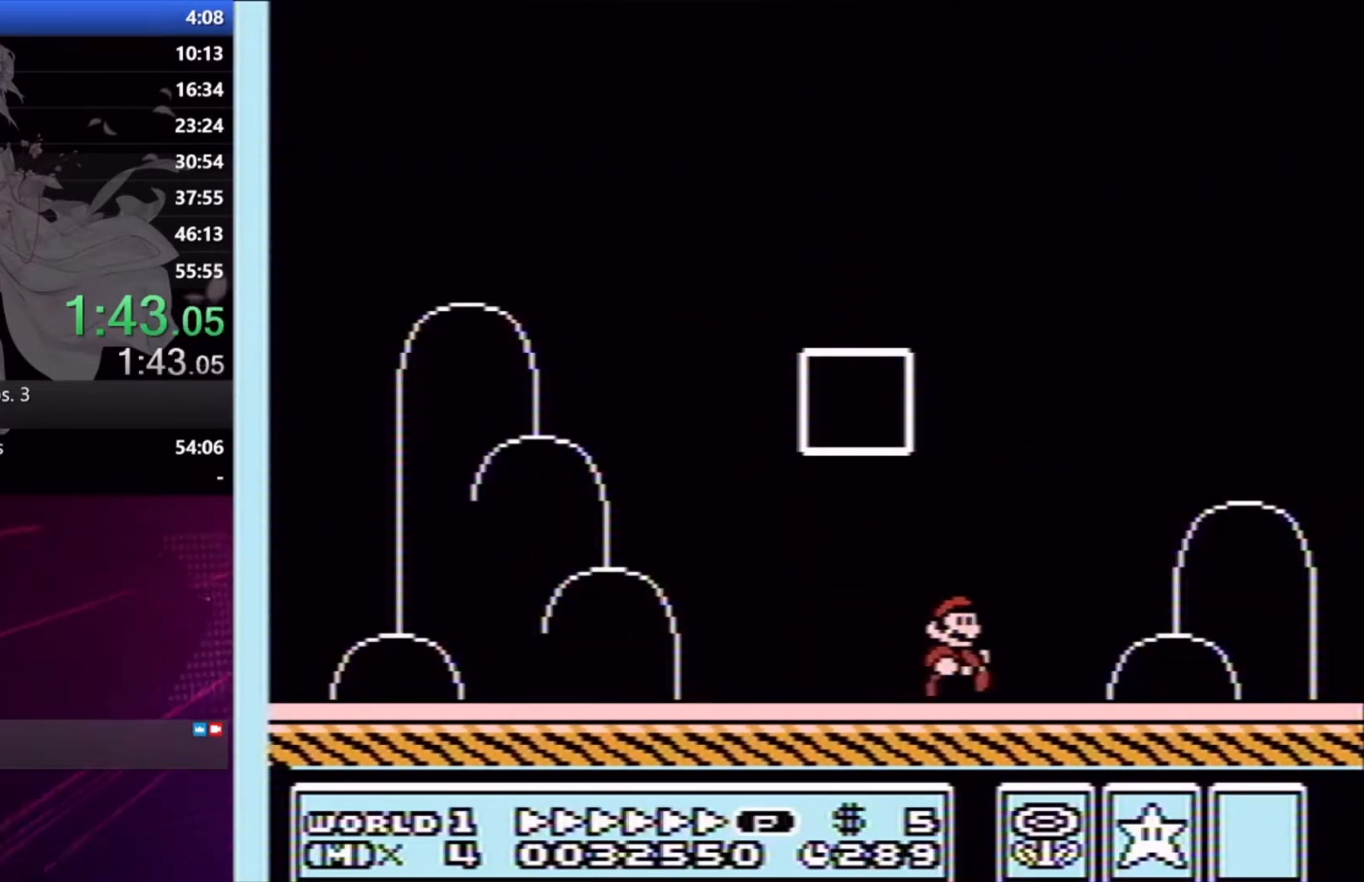
{"buttons": ["L2"], "right_stick": "center", "button_events": []}
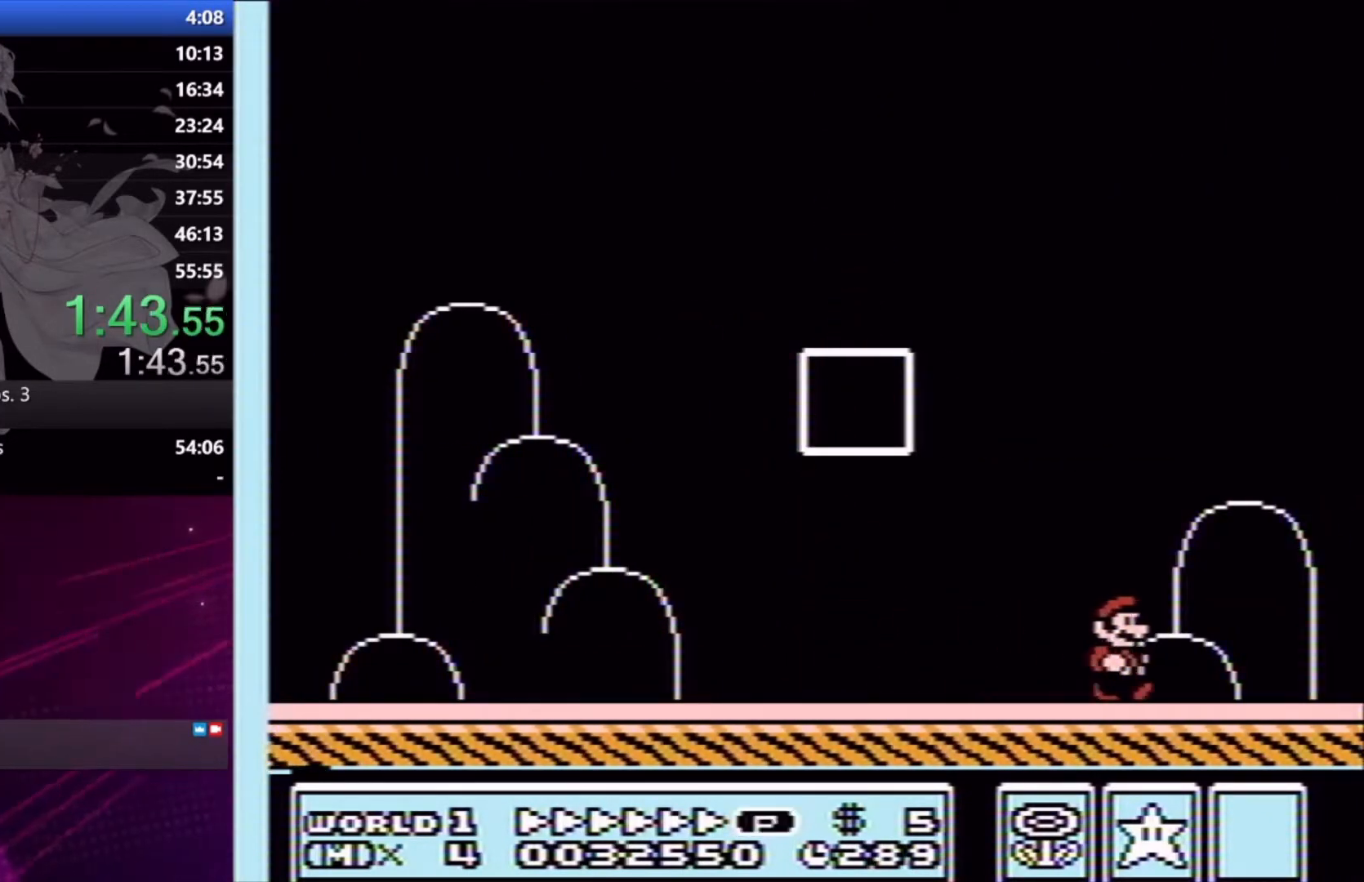
{"buttons": ["L2"], "right_stick": "center", "button_events": []}
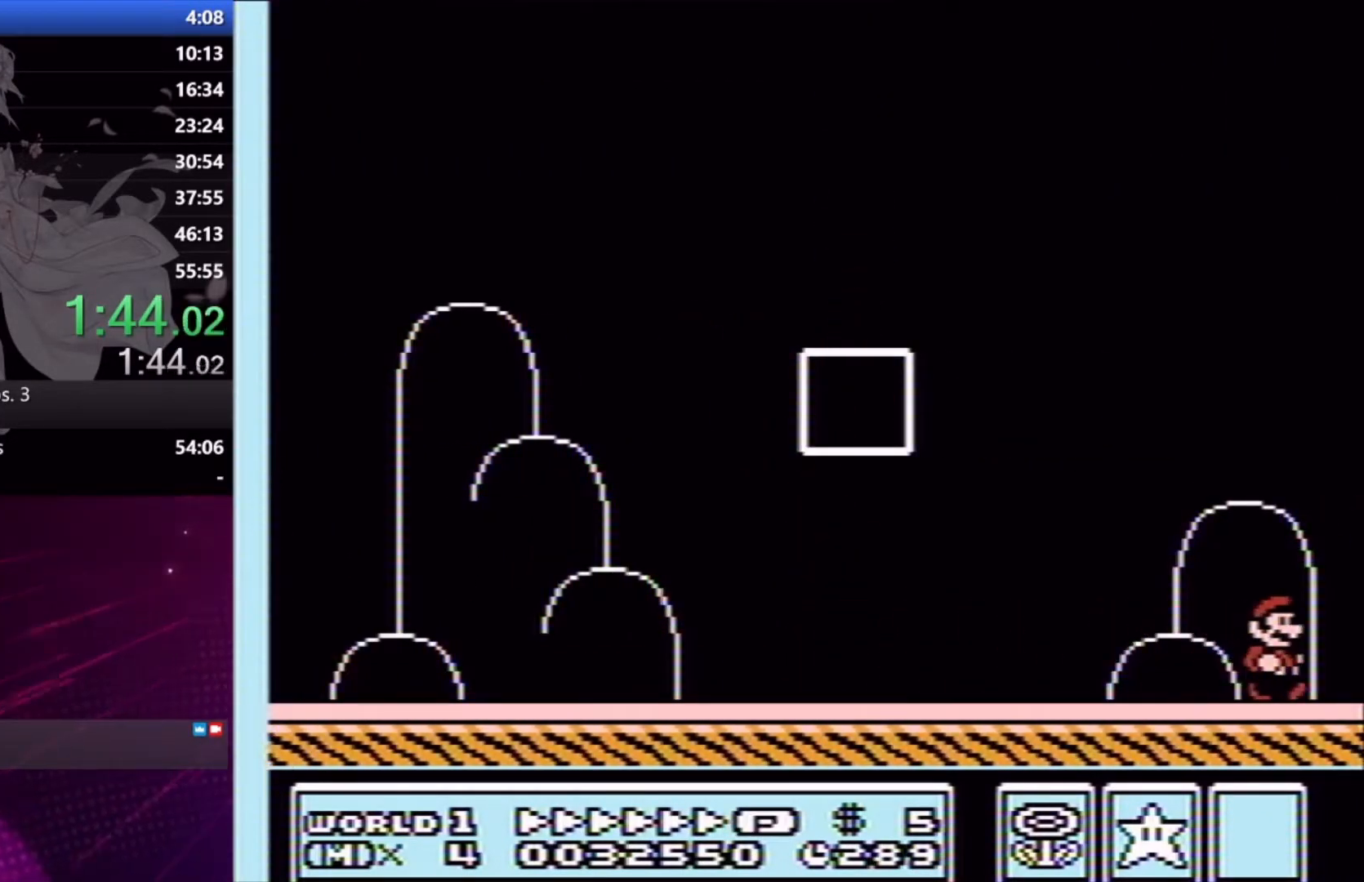
{"buttons": ["R2"], "right_stick": "center", "button_events": [[300, "R2", "down"], [333, "L2", "up"]]}
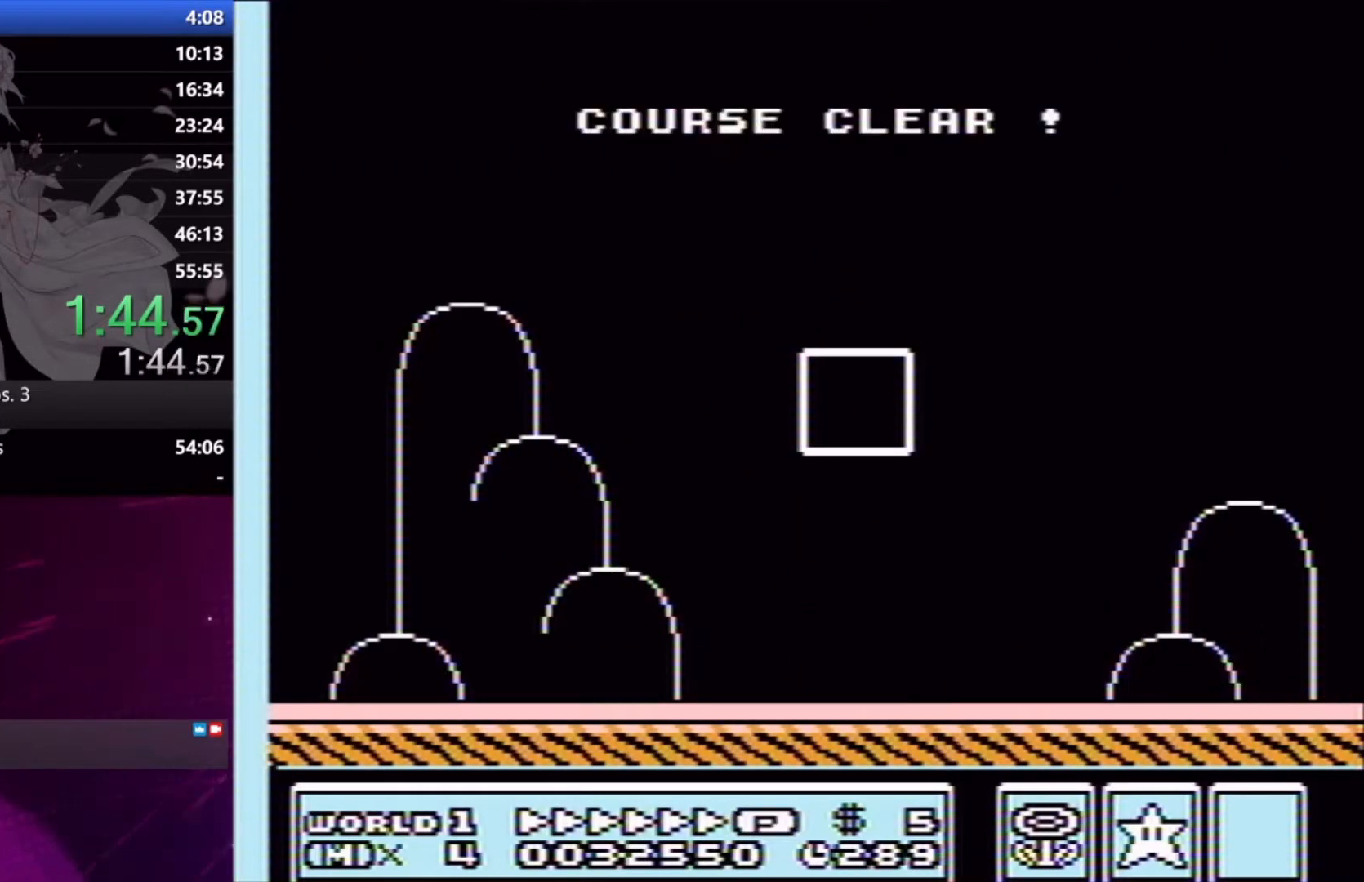
{"buttons": ["R2"], "right_stick": "center", "button_events": []}
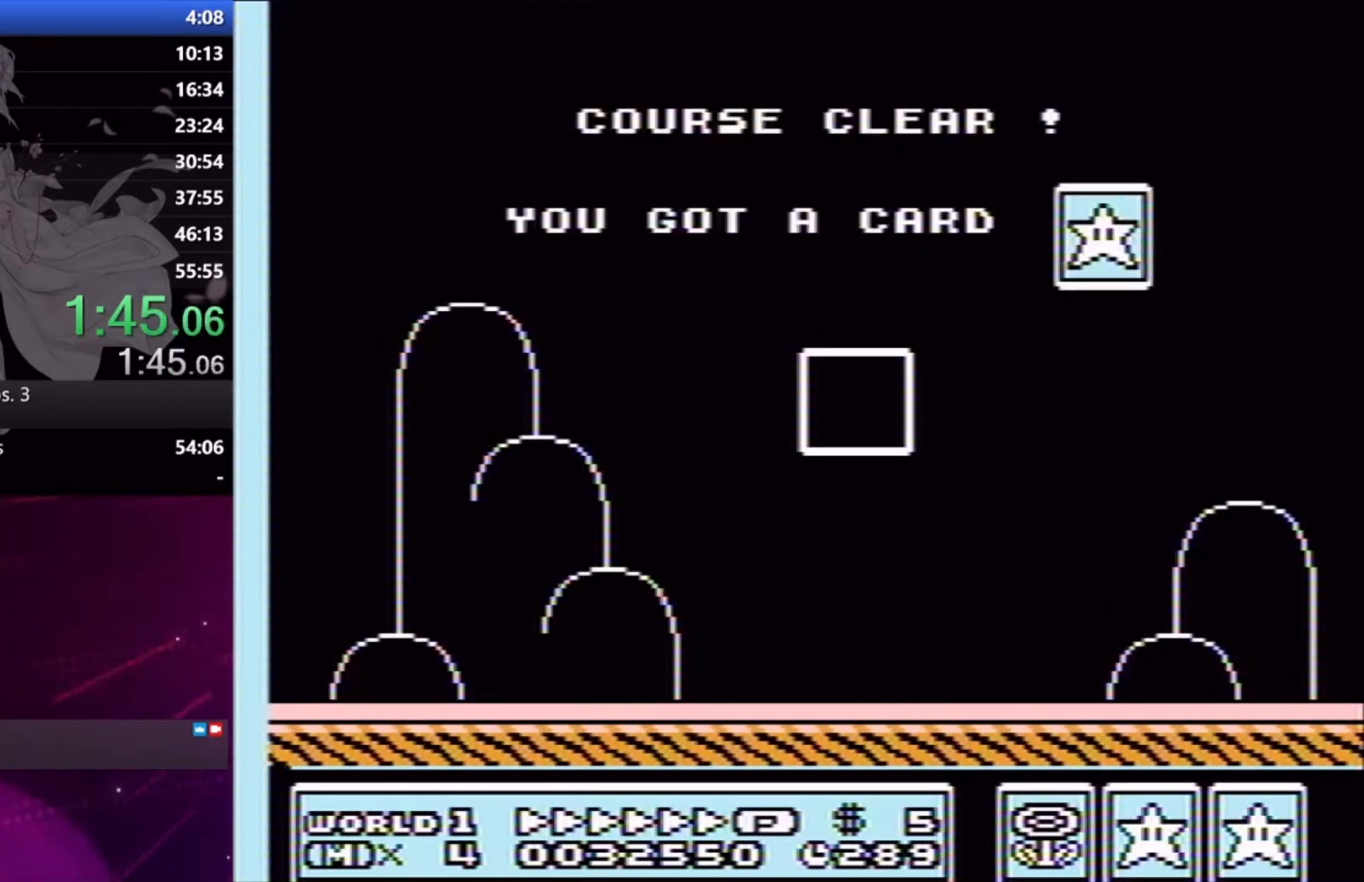
{"buttons": ["R2"], "right_stick": "center", "button_events": []}
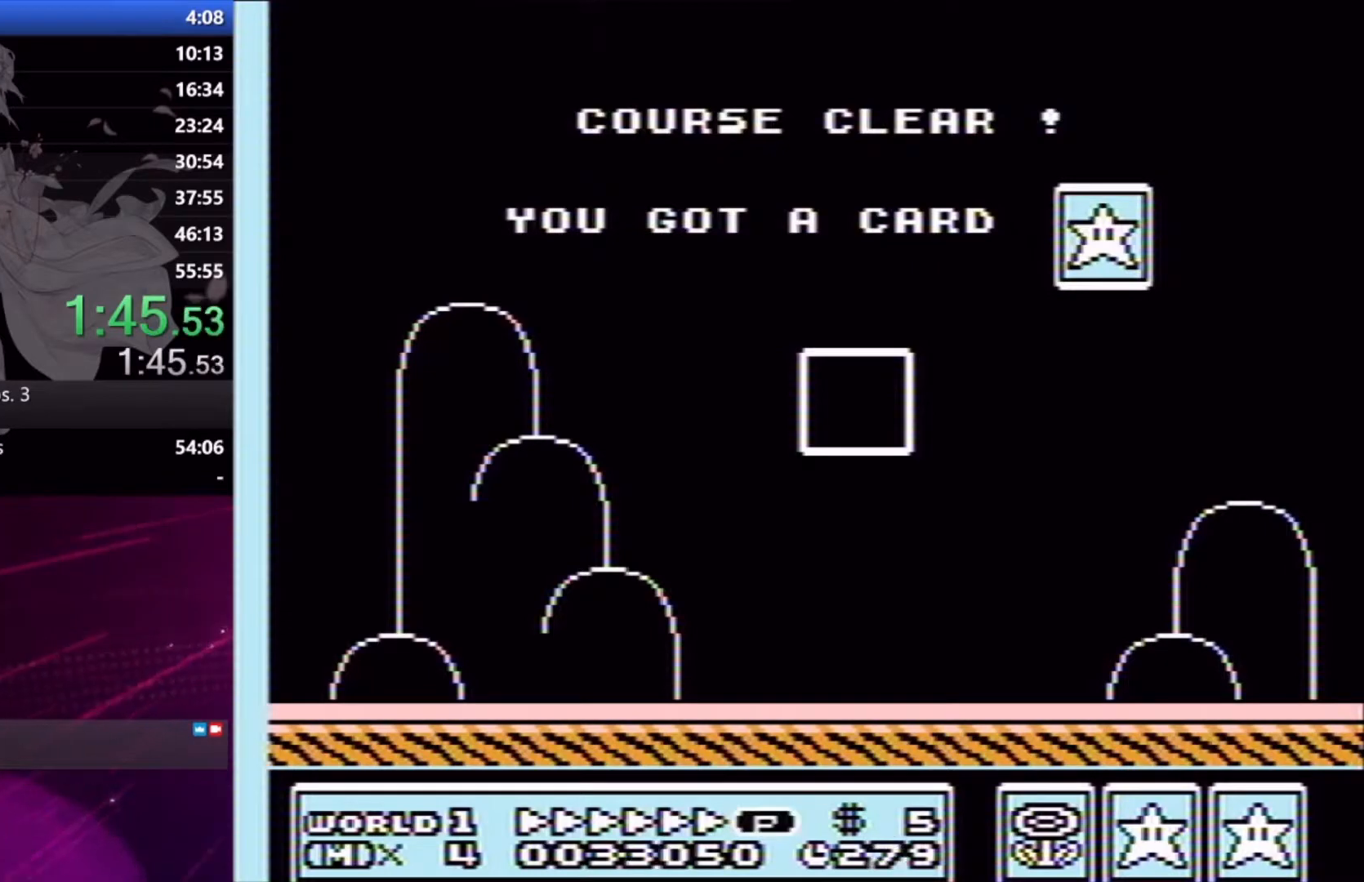
{"buttons": [], "right_stick": "center", "button_events": [[167, "R2", "up"]]}
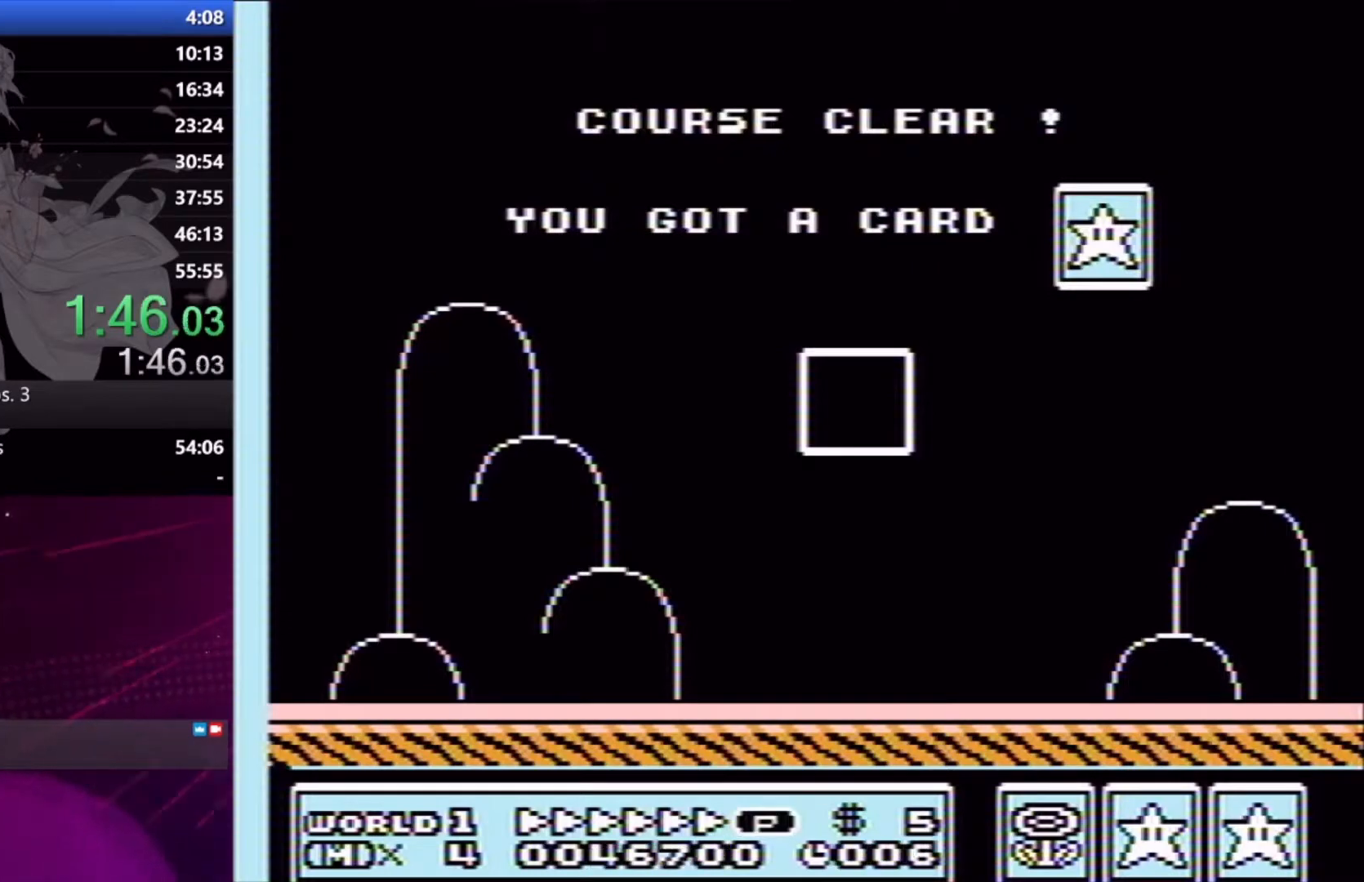
{"buttons": [], "right_stick": "center", "button_events": []}
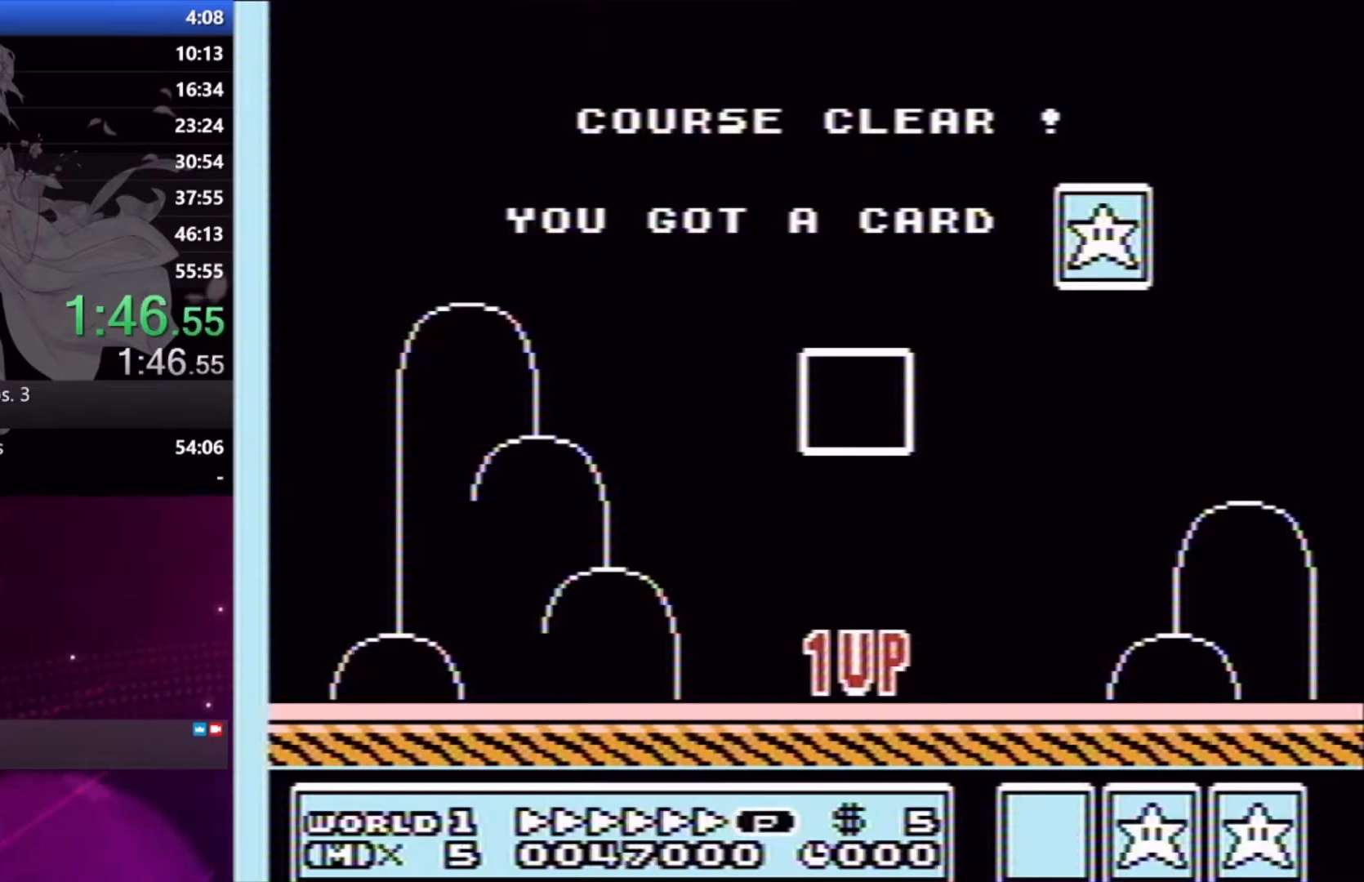
{"buttons": [], "right_stick": "center", "button_events": [[267, "A", "down"], [367, "A", "up"]]}
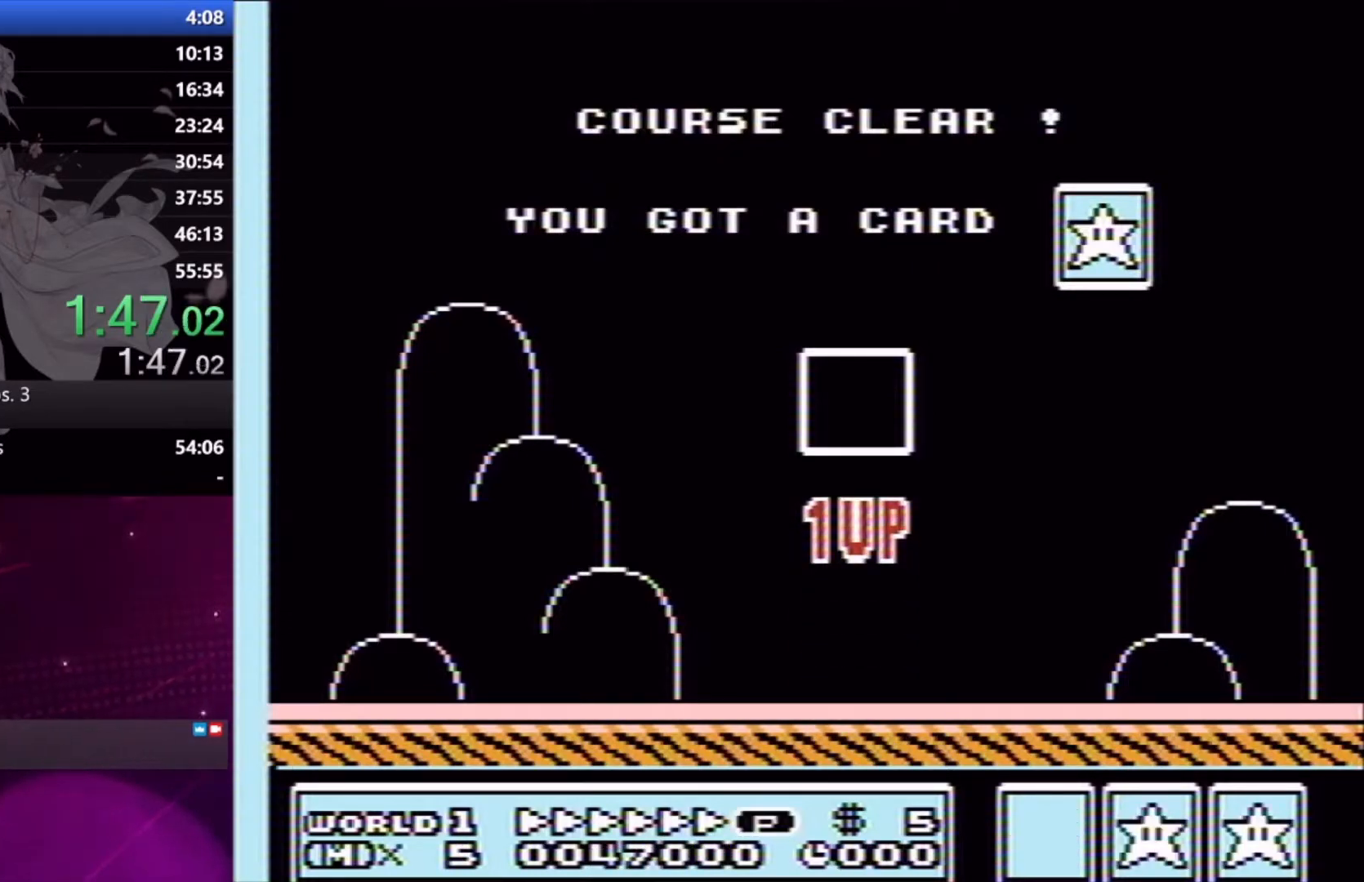
{"buttons": [], "right_stick": "center", "button_events": [[100, "A", "down"], [233, "A", "up"], [367, "A", "down"], [500, "A", "up"]]}
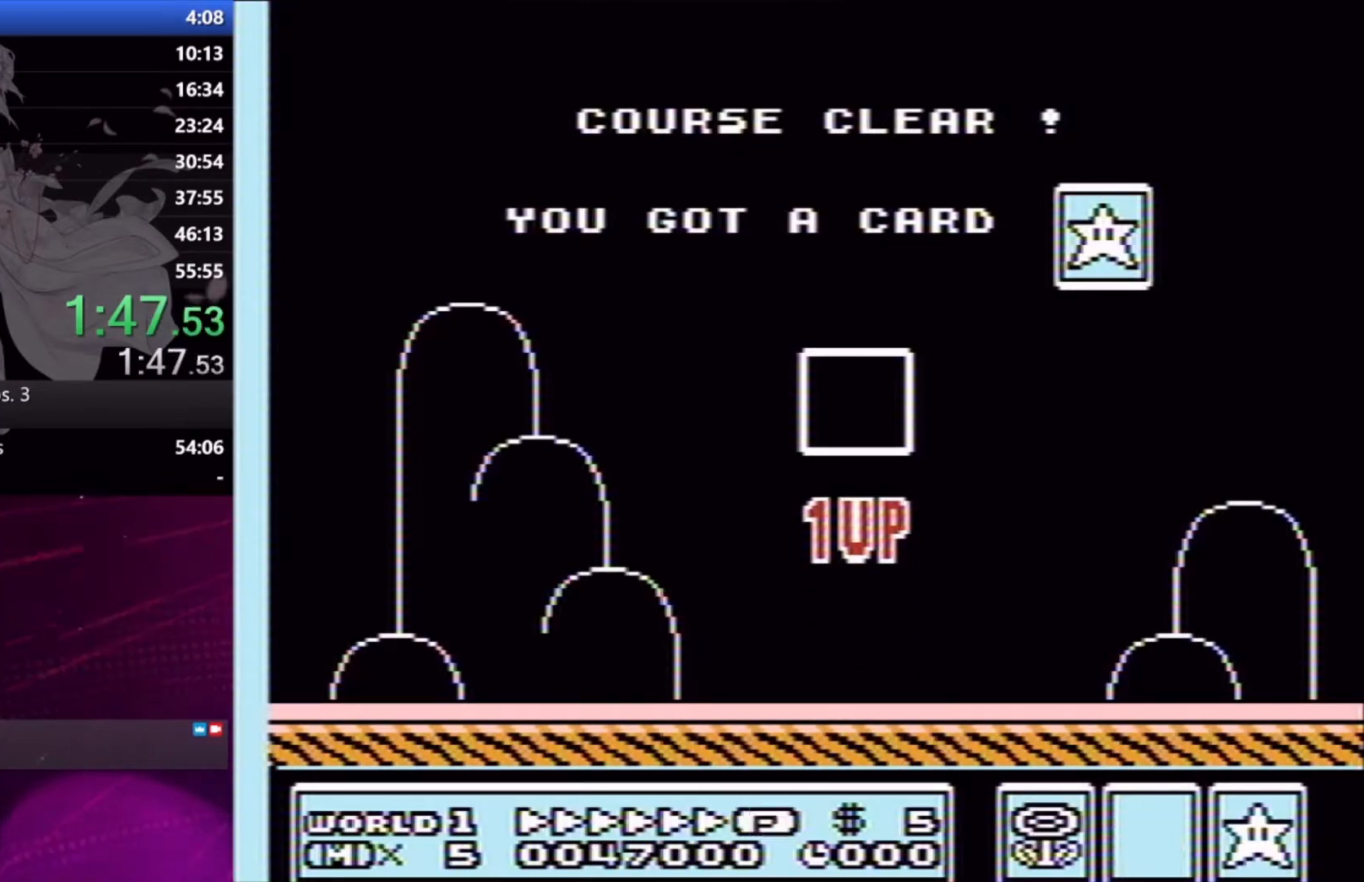
{"buttons": ["DPAD_DOWN", "DPAD_RIGHT"], "right_stick": "center"}
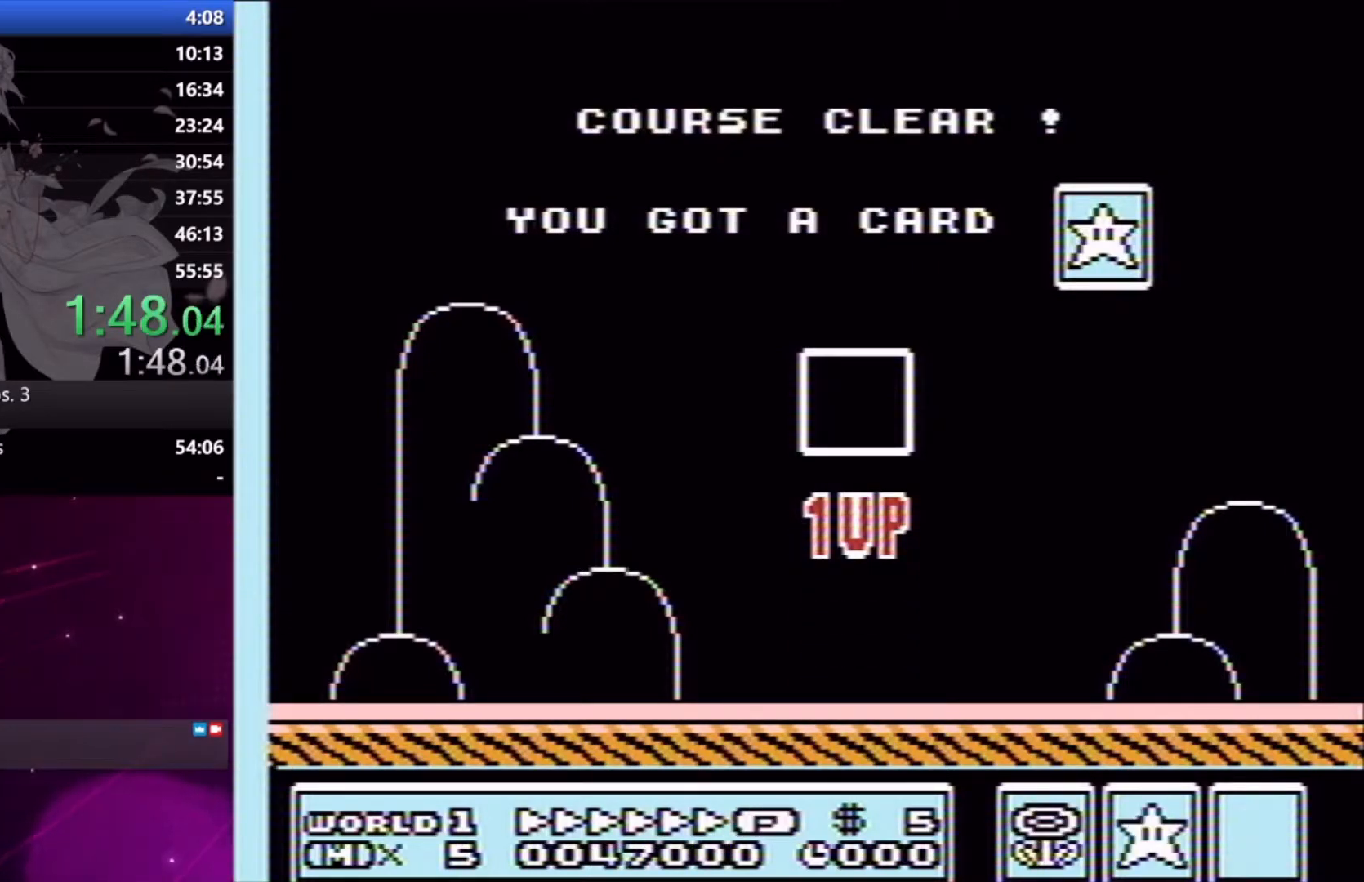
{"buttons": ["DPAD_RIGHT"], "right_stick": "center"}
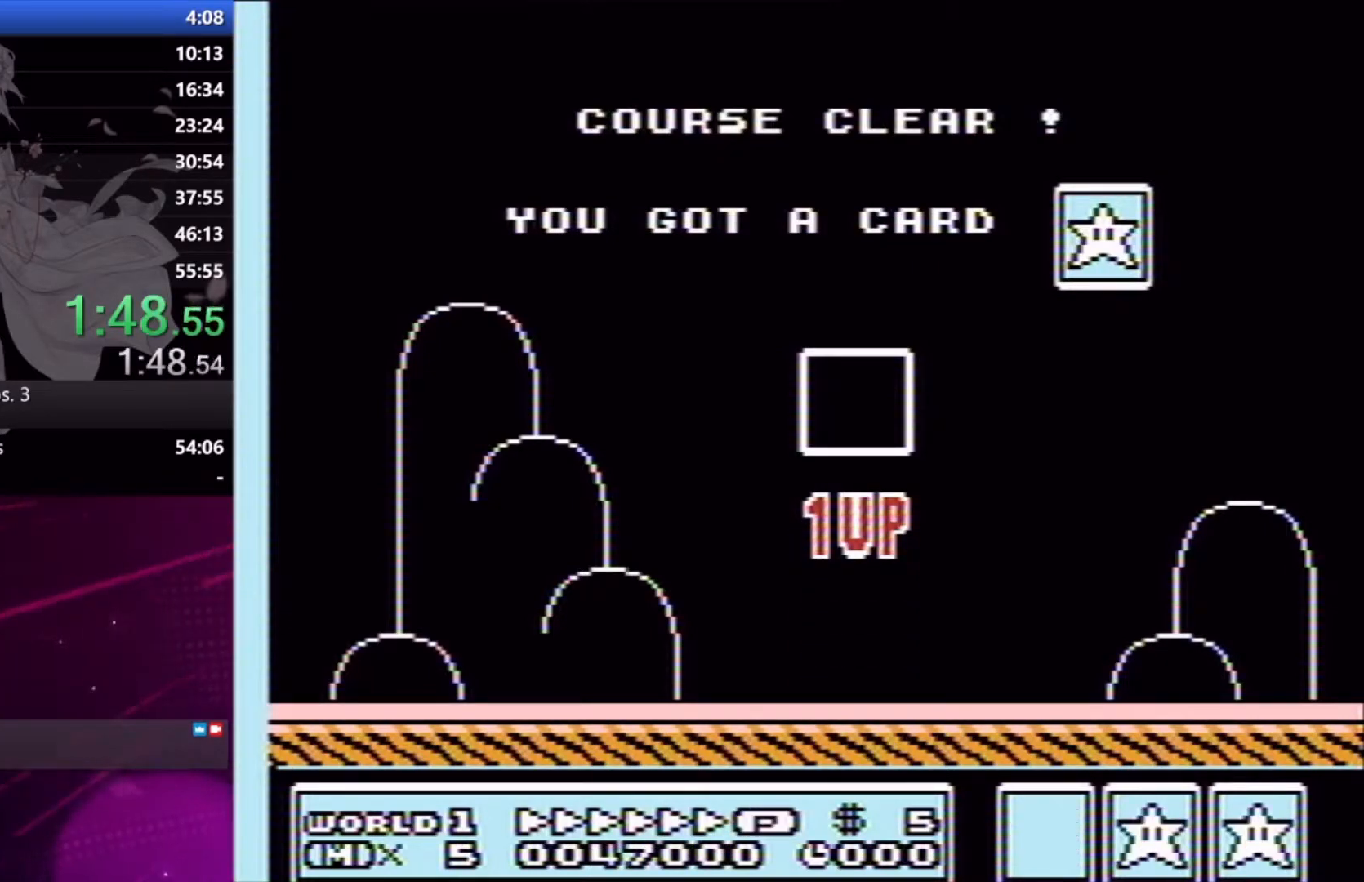
{"buttons": ["DPAD_UP"], "right_stick": "center"}
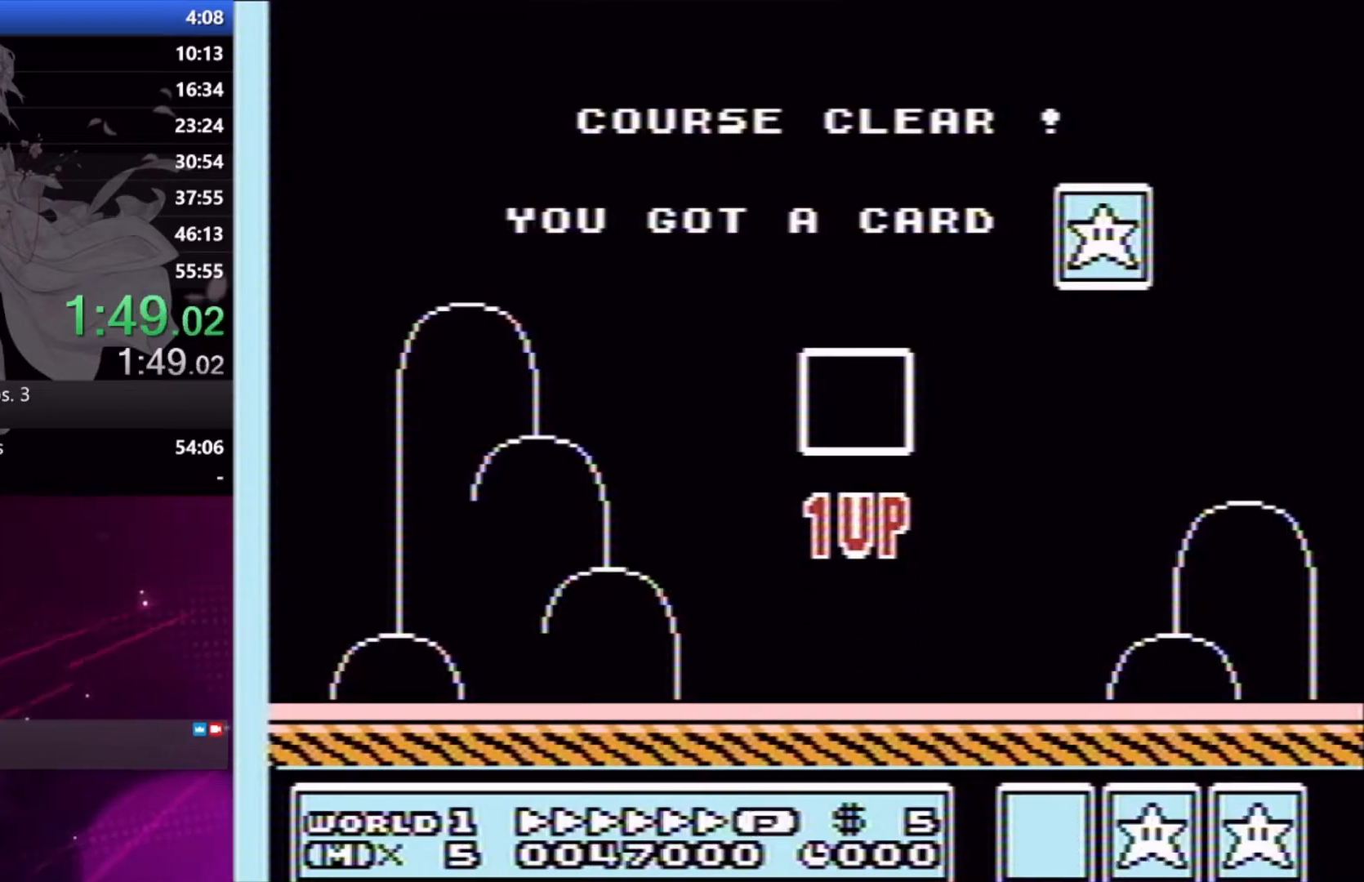
{"buttons": ["DPAD_LEFT"], "right_stick": "center", "button_events": [[33, "DPAD_LEFT", "down"], [133, "DPAD_UP", "up"], [167, "DPAD_LEFT", "up"], [167, "DPAD_RIGHT", "down"], [233, "DPAD_RIGHT", "up"], [233, "DPAD_UP", "down"], [267, "DPAD_LEFT", "down"], [300, "DPAD_UP", "up"], [367, "DPAD_LEFT", "up"], [367, "DPAD_RIGHT", "down"], [433, "DPAD_RIGHT", "up"], [433, "DPAD_UP", "down"], [467, "DPAD_LEFT", "down"], [500, "DPAD_UP", "up"]]}
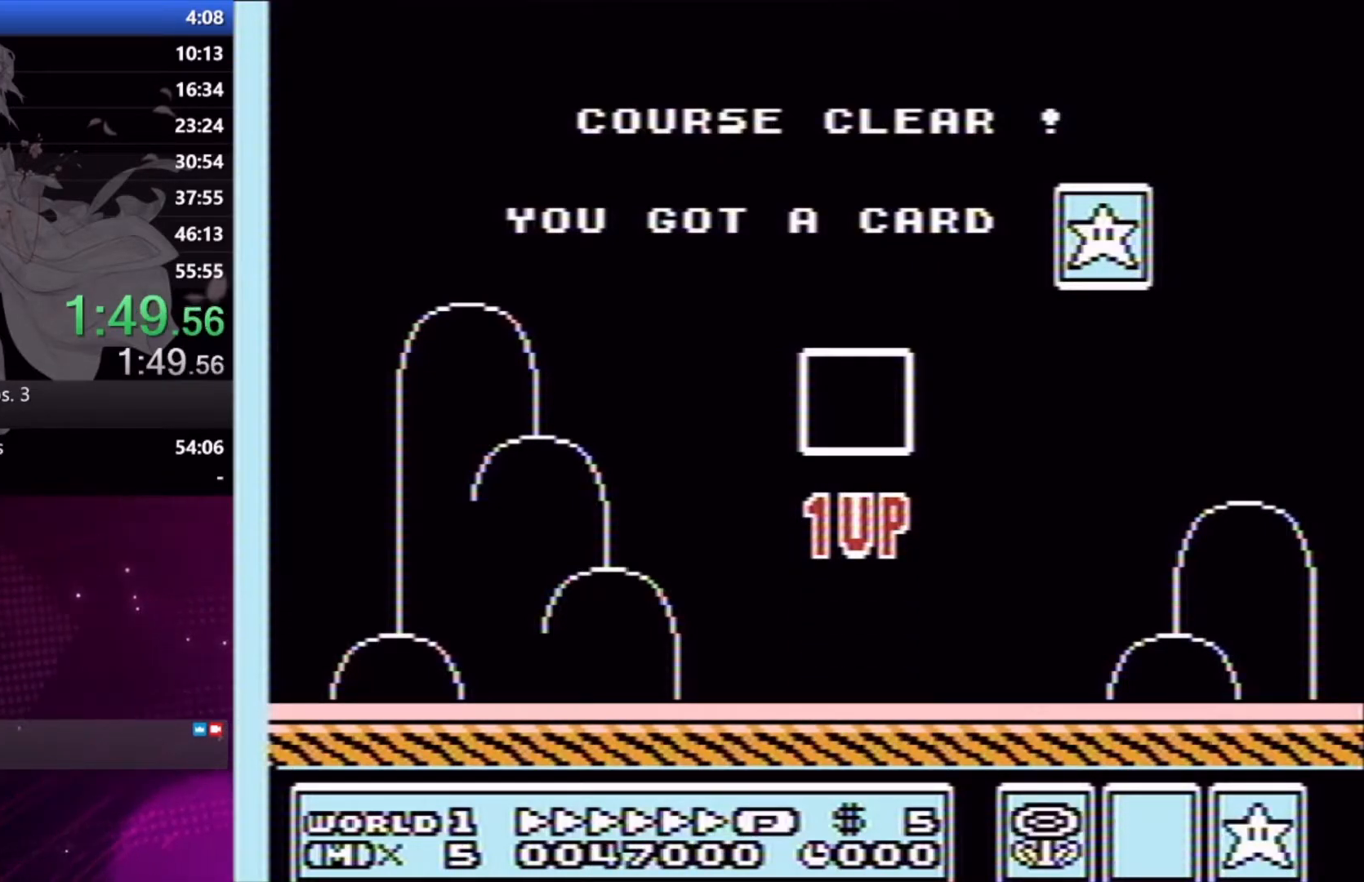
{"buttons": ["DPAD_DOWN", "DPAD_LEFT"], "right_stick": "center"}
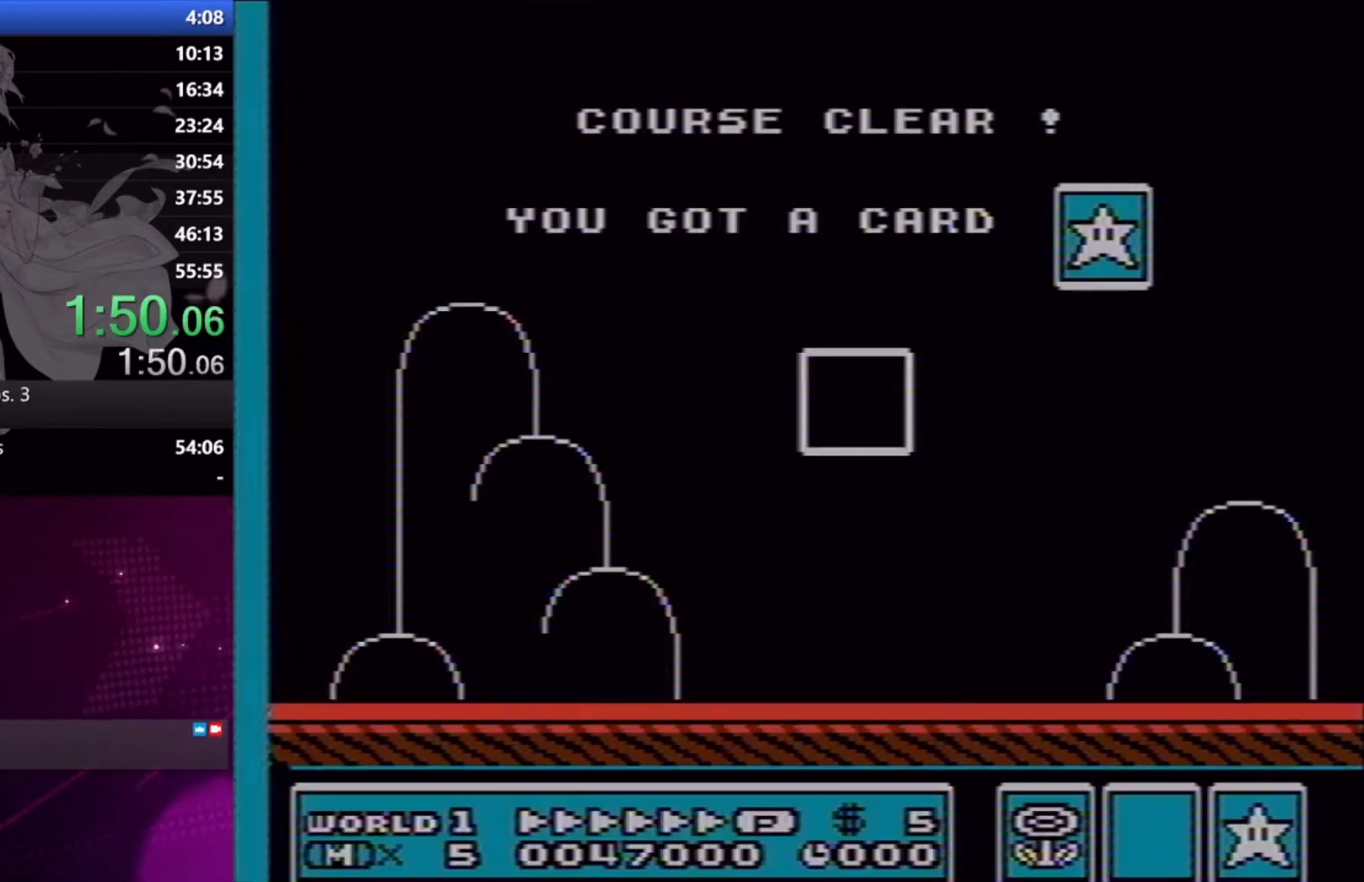
{"buttons": [], "right_stick": "center"}
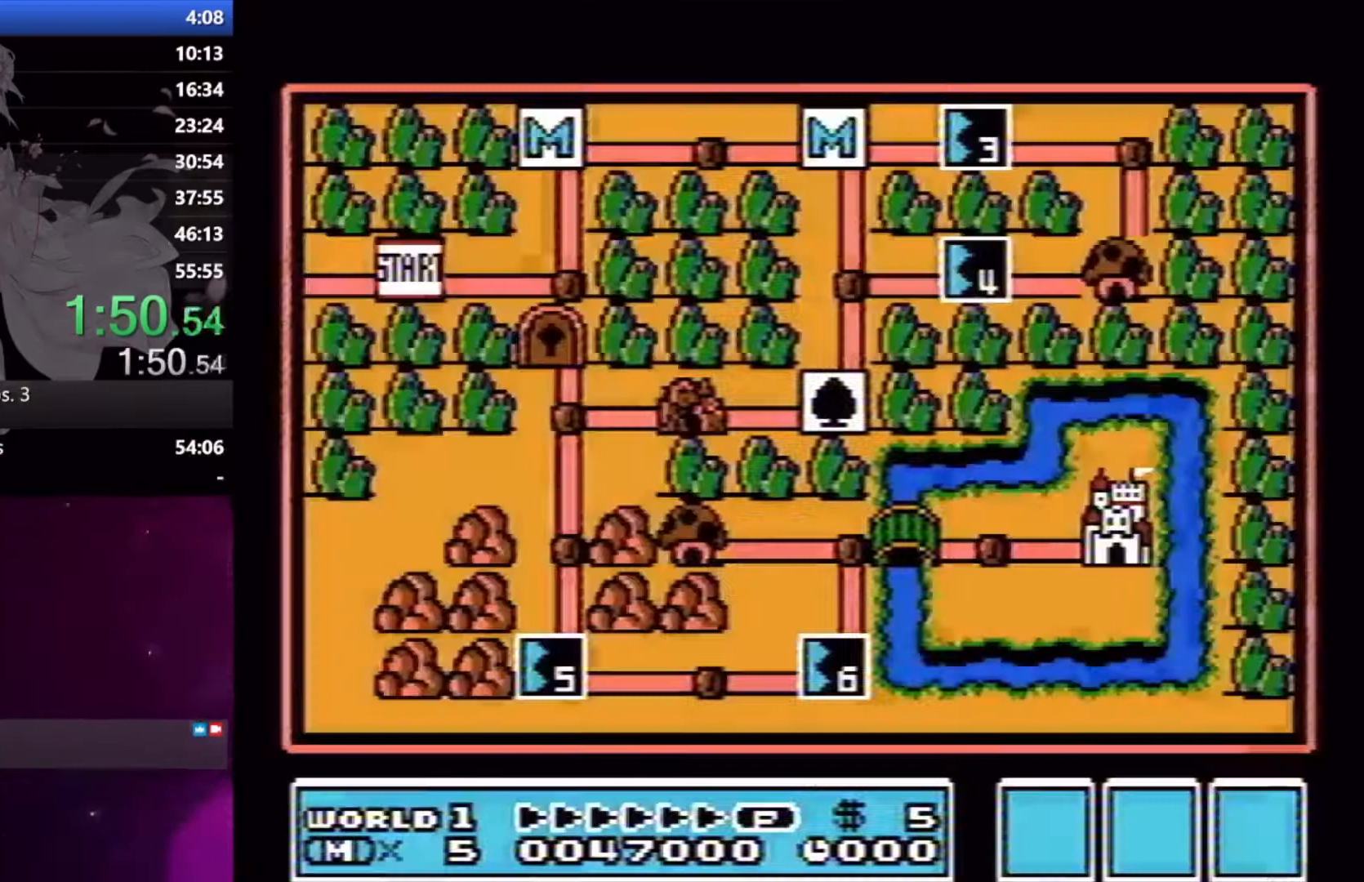
{"buttons": ["DPAD_RIGHT"], "right_stick": "center", "button_events": [[100, "B", "down"], [233, "B", "up"], [367, "DPAD_RIGHT", "down"]]}
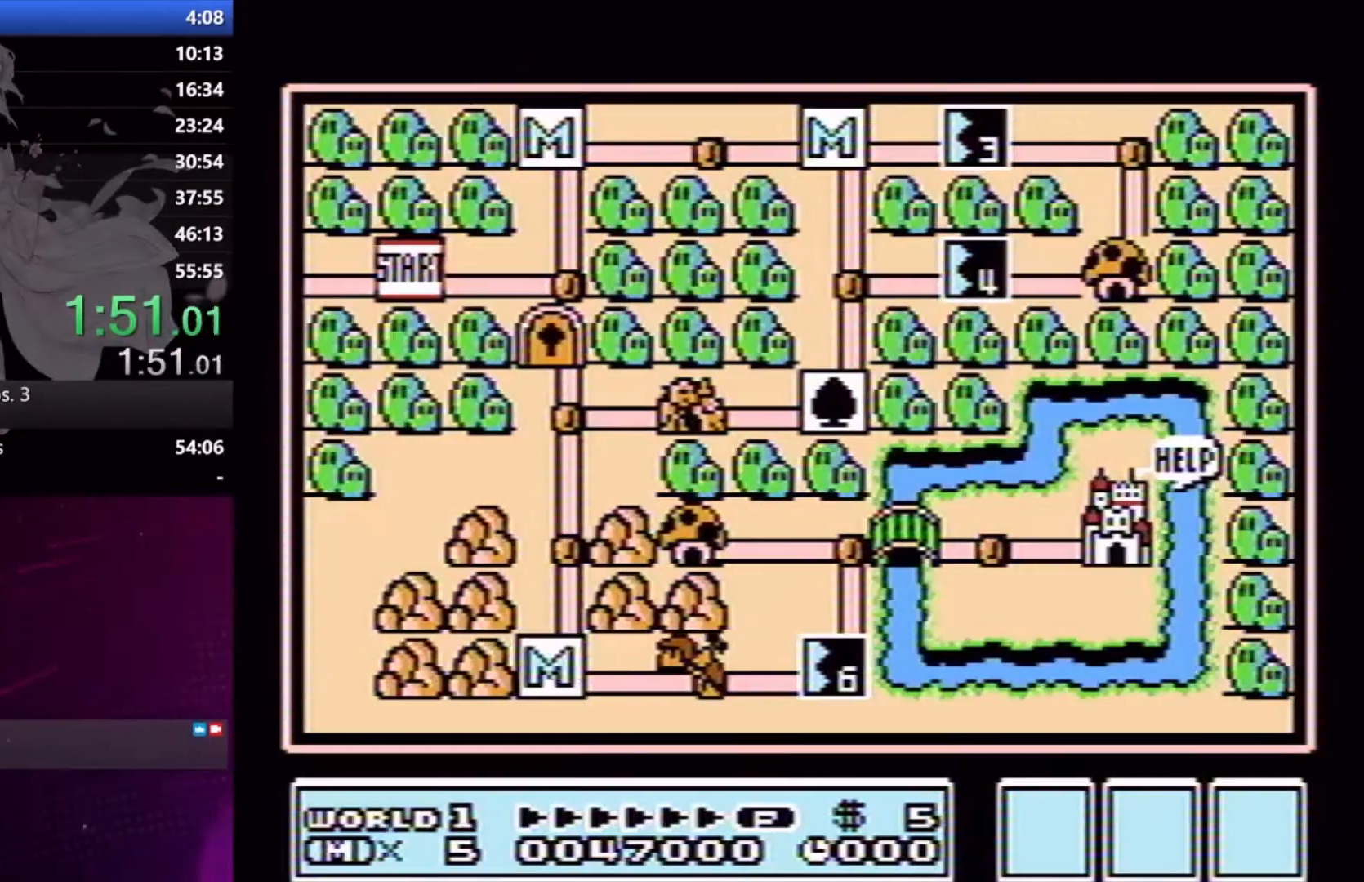
{"buttons": ["DPAD_RIGHT"], "right_stick": "center", "button_events": []}
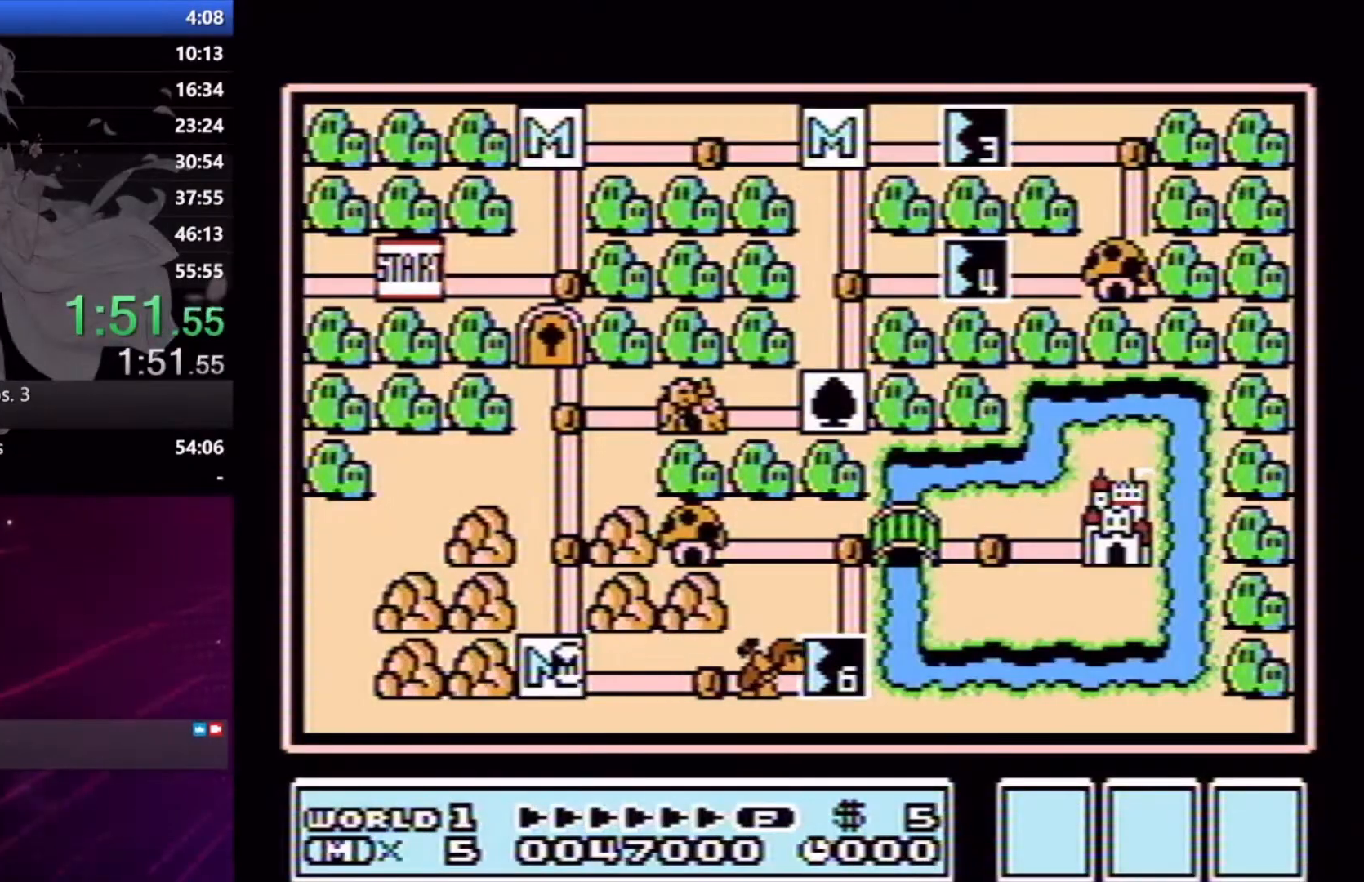
{"buttons": ["DPAD_RIGHT"], "right_stick": "center", "button_events": []}
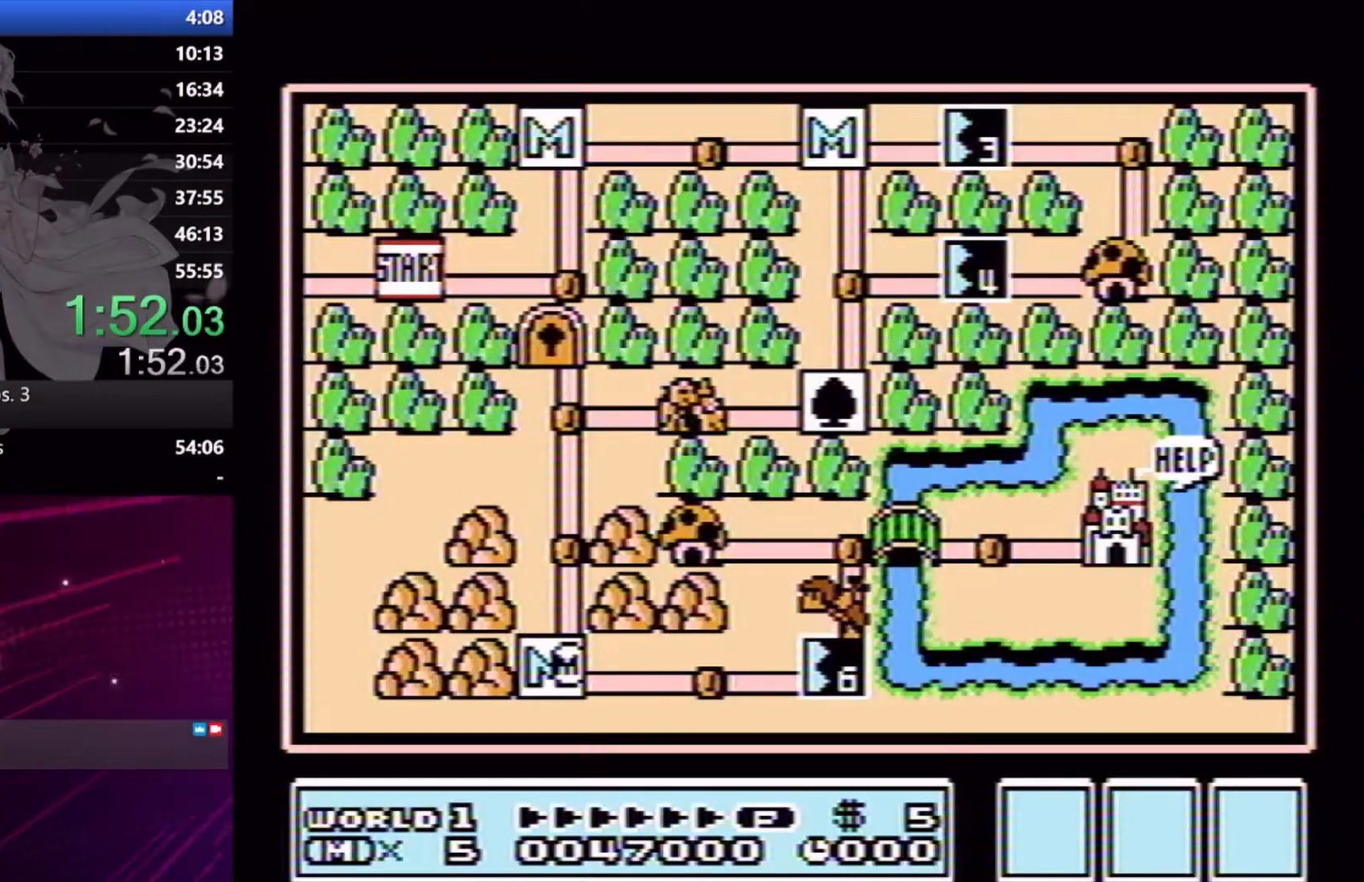
{"buttons": ["DPAD_RIGHT"], "right_stick": "center", "button_events": []}